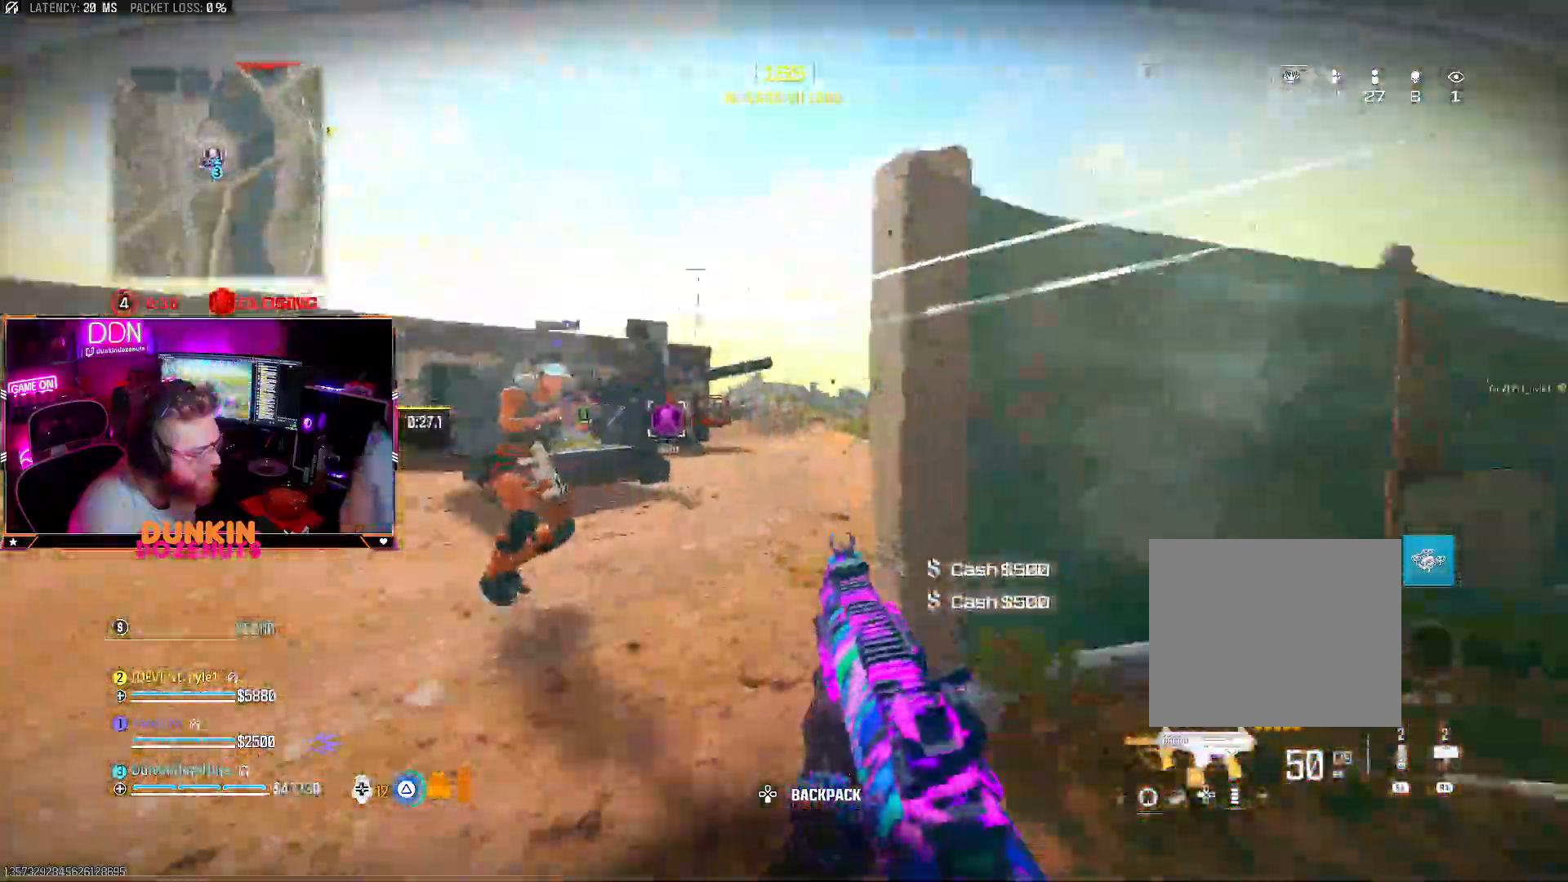
Gameplay with a controller (PlayStation layout); each line is a JSON object with the inputs held at the frame after it (dt_ms = milliseconds from this image to that frame). "events" lists button and stick changes between this image and that frame as [ms after this image, input, new state], when the widget could be followed in between. Not read: R3.
{"dt_ms": 500, "buttons": ["L3"], "left_stick": "up", "right_stick": "center", "events": [[33, "CIRCLE", "down"], [33, "TRIANGLE", "up"], [100, "CROSS", "down"], [100, "L3", "down"], [217, "CIRCLE", "up"], [217, "CROSS", "up"], [217, "L3", "up"], [217, "right_stick", "center"], [283, "L3", "down"], [317, "right_stick", "right"], [400, "CIRCLE", "down"], [400, "right_stick", "center"], [433, "L3", "up"], [450, "CIRCLE", "up"], [500, "L3", "down"]]}
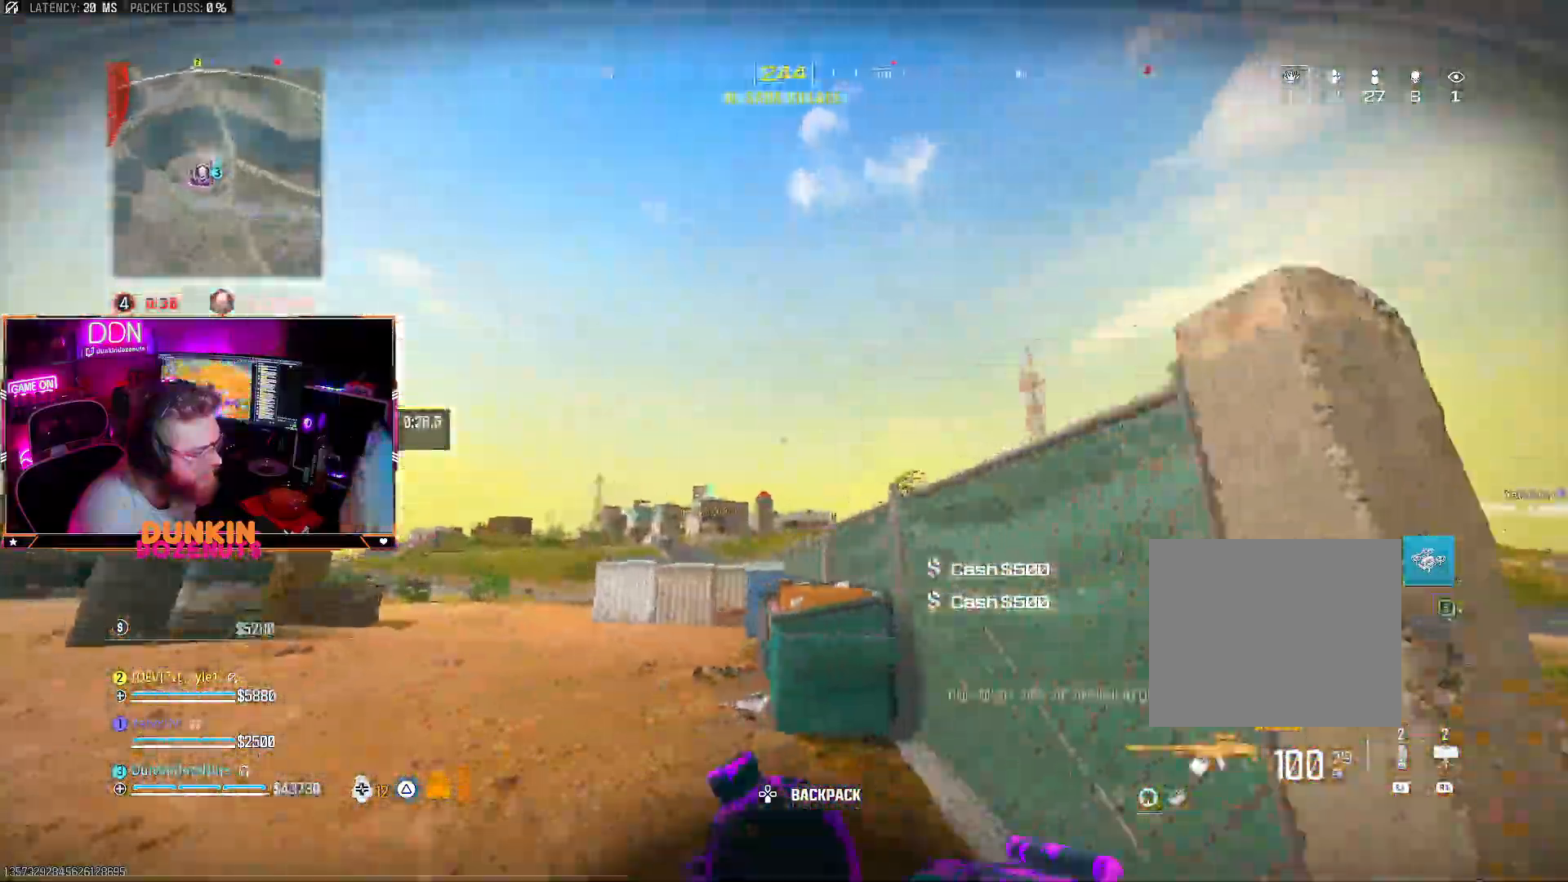
{"dt_ms": 500, "buttons": ["CIRCLE"], "left_stick": "up", "right_stick": "center", "events": [[117, "CIRCLE", "down"], [133, "L3", "up"], [183, "L3", "down"], [283, "right_stick", "down"], [400, "L3", "up"], [500, "right_stick", "center"]]}
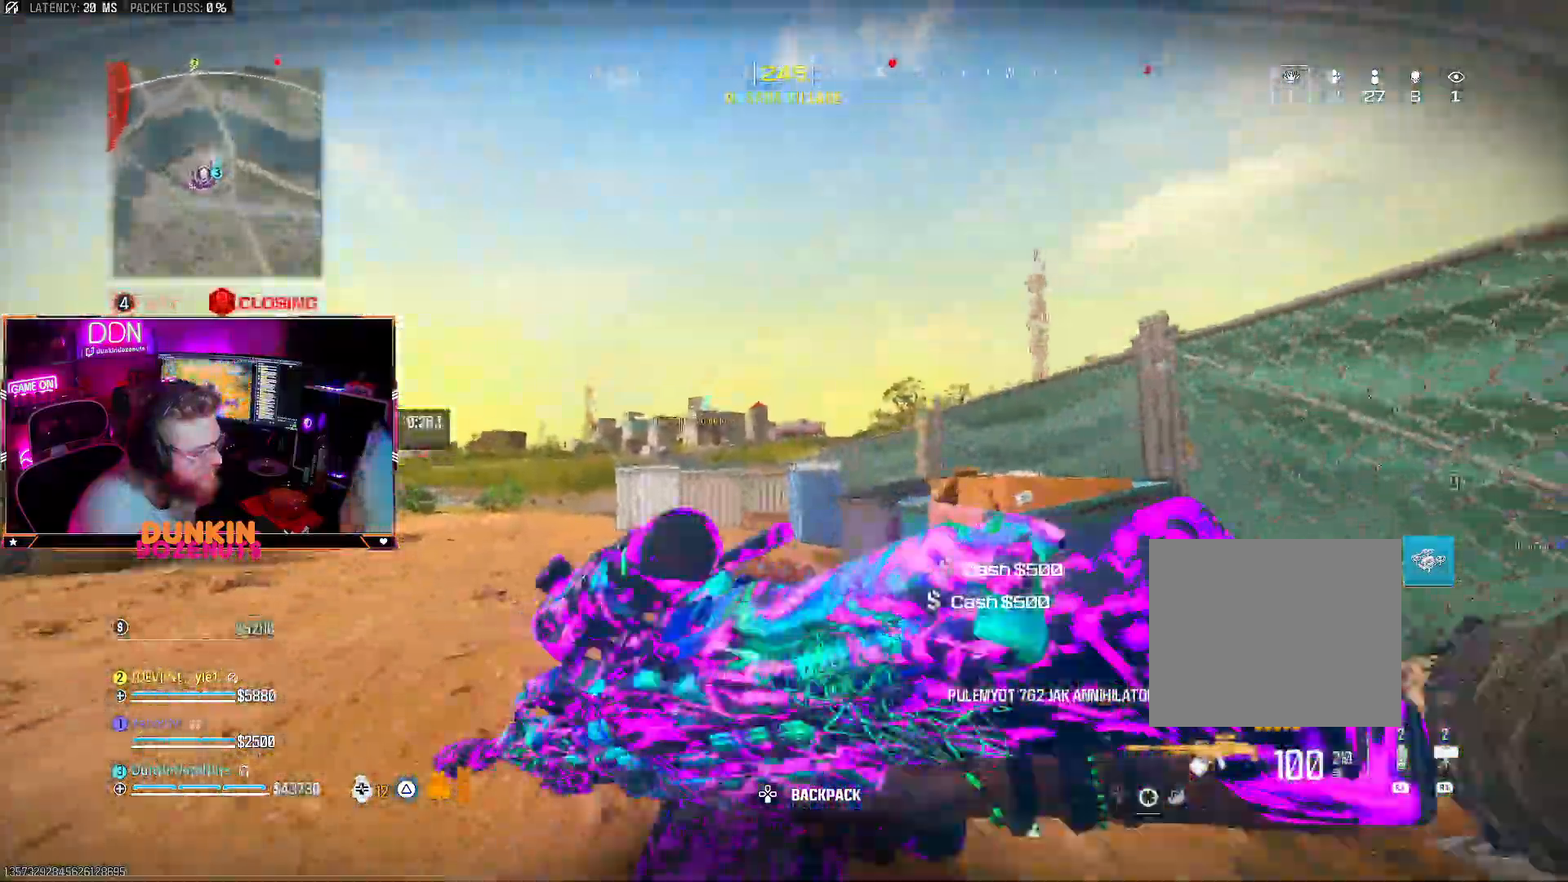
{"dt_ms": 500, "buttons": [], "left_stick": "up", "right_stick": "center", "events": [[83, "CIRCLE", "up"], [117, "CROSS", "down"], [150, "L3", "down"], [267, "L3", "up"], [267, "TRIANGLE", "down"], [300, "CROSS", "up"], [317, "L3", "down"], [383, "TRIANGLE", "up"], [450, "L3", "up"]]}
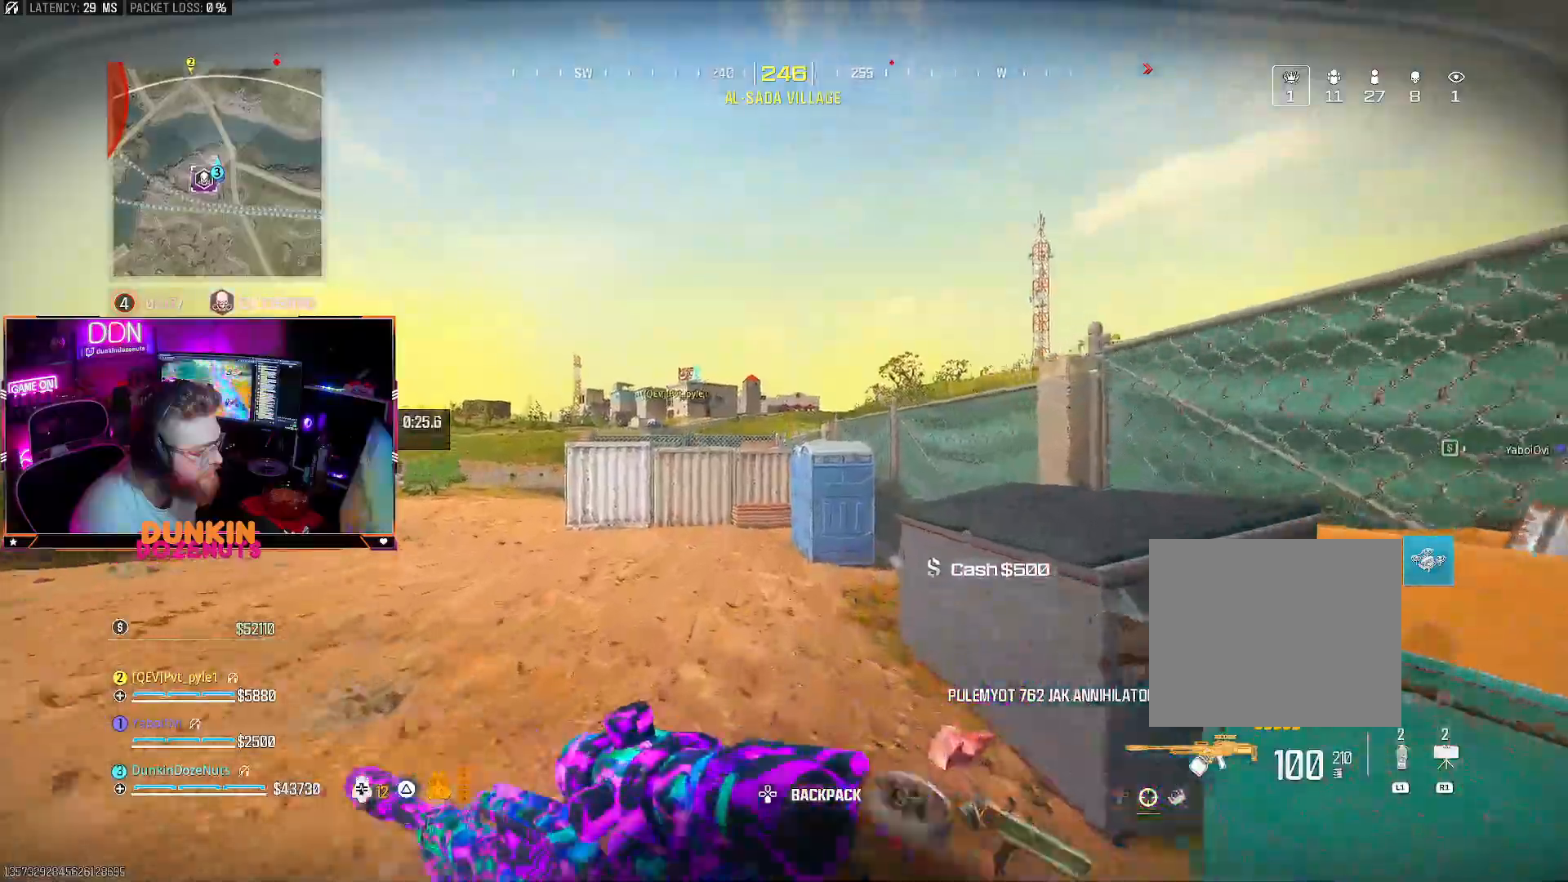
{"dt_ms": 500, "buttons": ["CIRCLE"], "left_stick": "up", "right_stick": "center", "events": [[17, "L3", "down"], [133, "CIRCLE", "down"], [133, "L3", "up"], [233, "L3", "down"], [367, "L3", "up"]]}
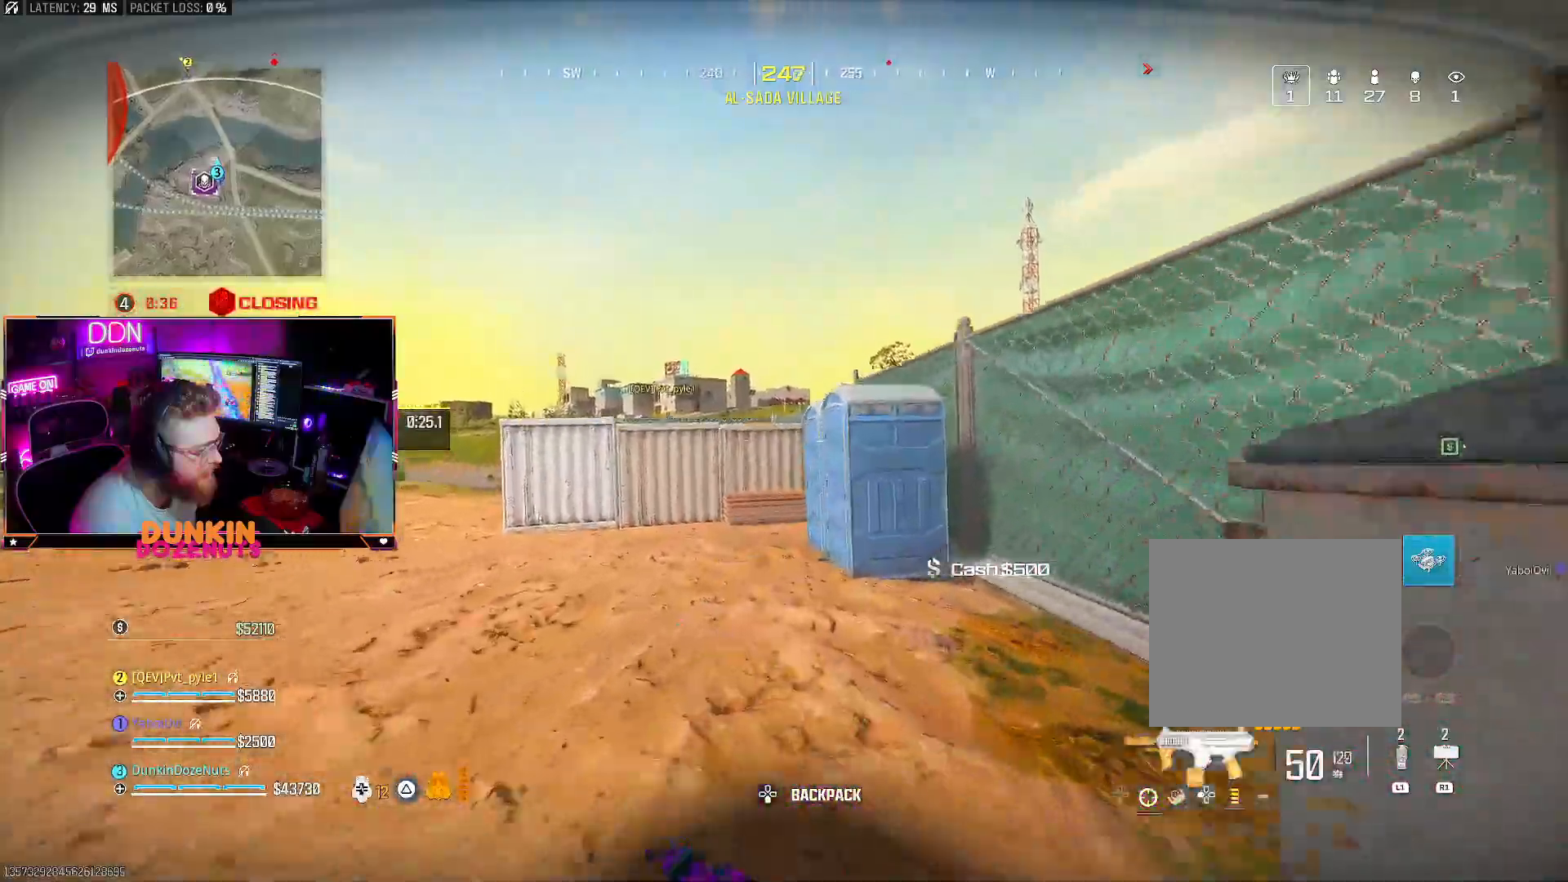
{"dt_ms": 500, "buttons": [], "left_stick": "up", "right_stick": "center", "events": [[150, "CIRCLE", "up"], [167, "CROSS", "down"], [200, "L3", "down"], [267, "CROSS", "up"], [283, "L3", "up"], [367, "L3", "down"], [483, "L3", "up"]]}
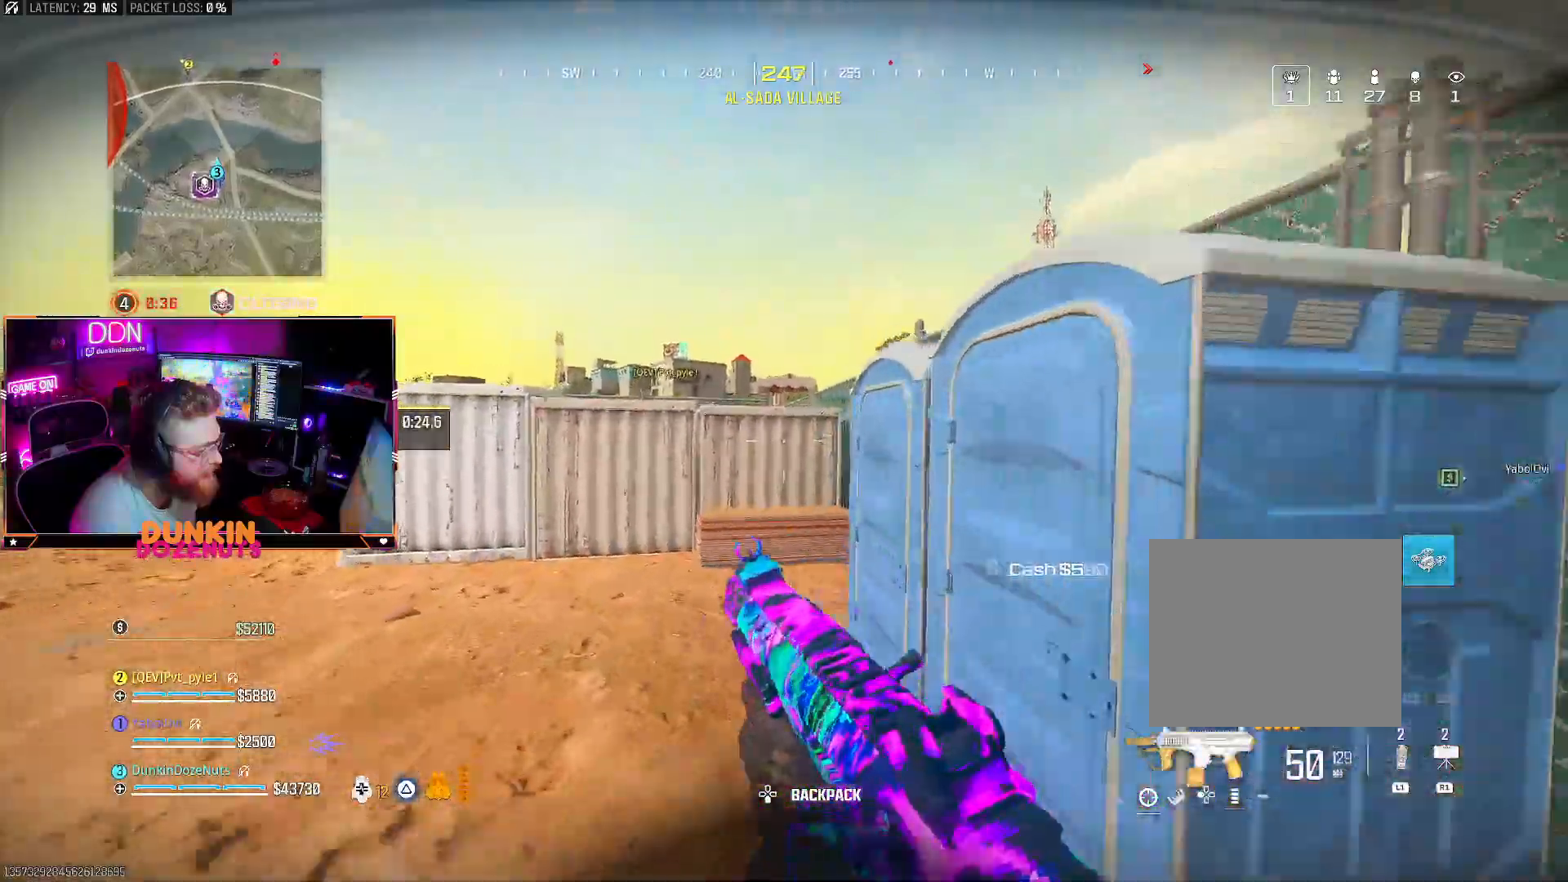
{"dt_ms": 500, "buttons": ["L3"], "left_stick": "up", "right_stick": "center", "events": [[83, "L3", "down"], [183, "right_stick", "right"], [233, "L3", "up"], [333, "L3", "down"], [333, "right_stick", "center"], [450, "L3", "up"], [500, "L3", "down"]]}
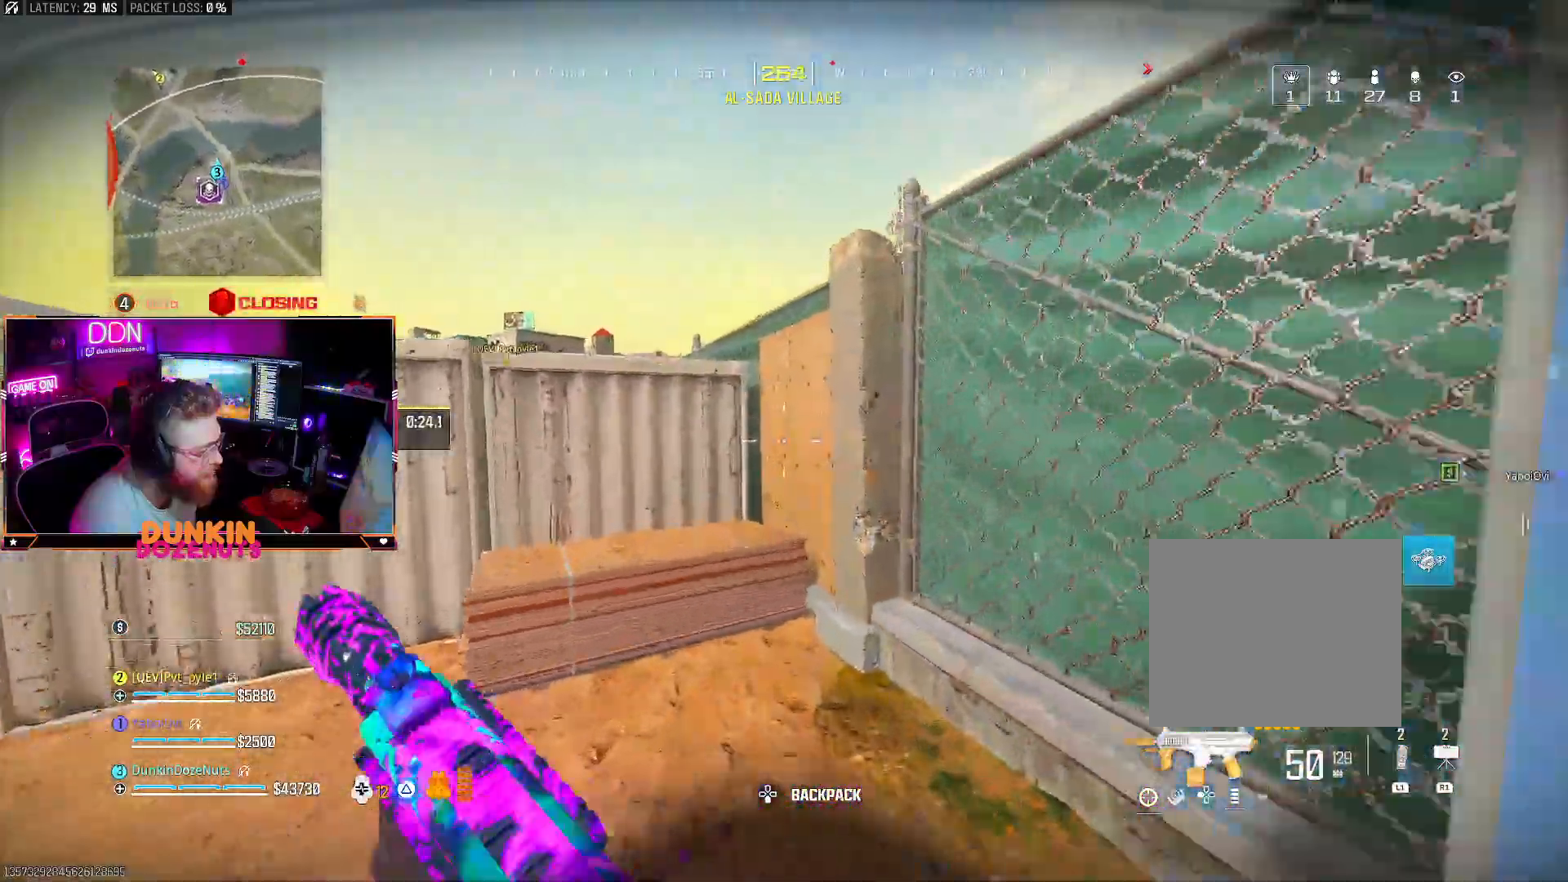
{"dt_ms": 500, "buttons": ["L3"], "left_stick": "up", "right_stick": "center", "events": [[67, "left_stick", "up-right"], [133, "L3", "up"], [167, "right_stick", "left"], [250, "left_stick", "down-right"], [317, "left_stick", "left"], [383, "left_stick", "up"], [500, "L3", "down"], [500, "right_stick", "center"]]}
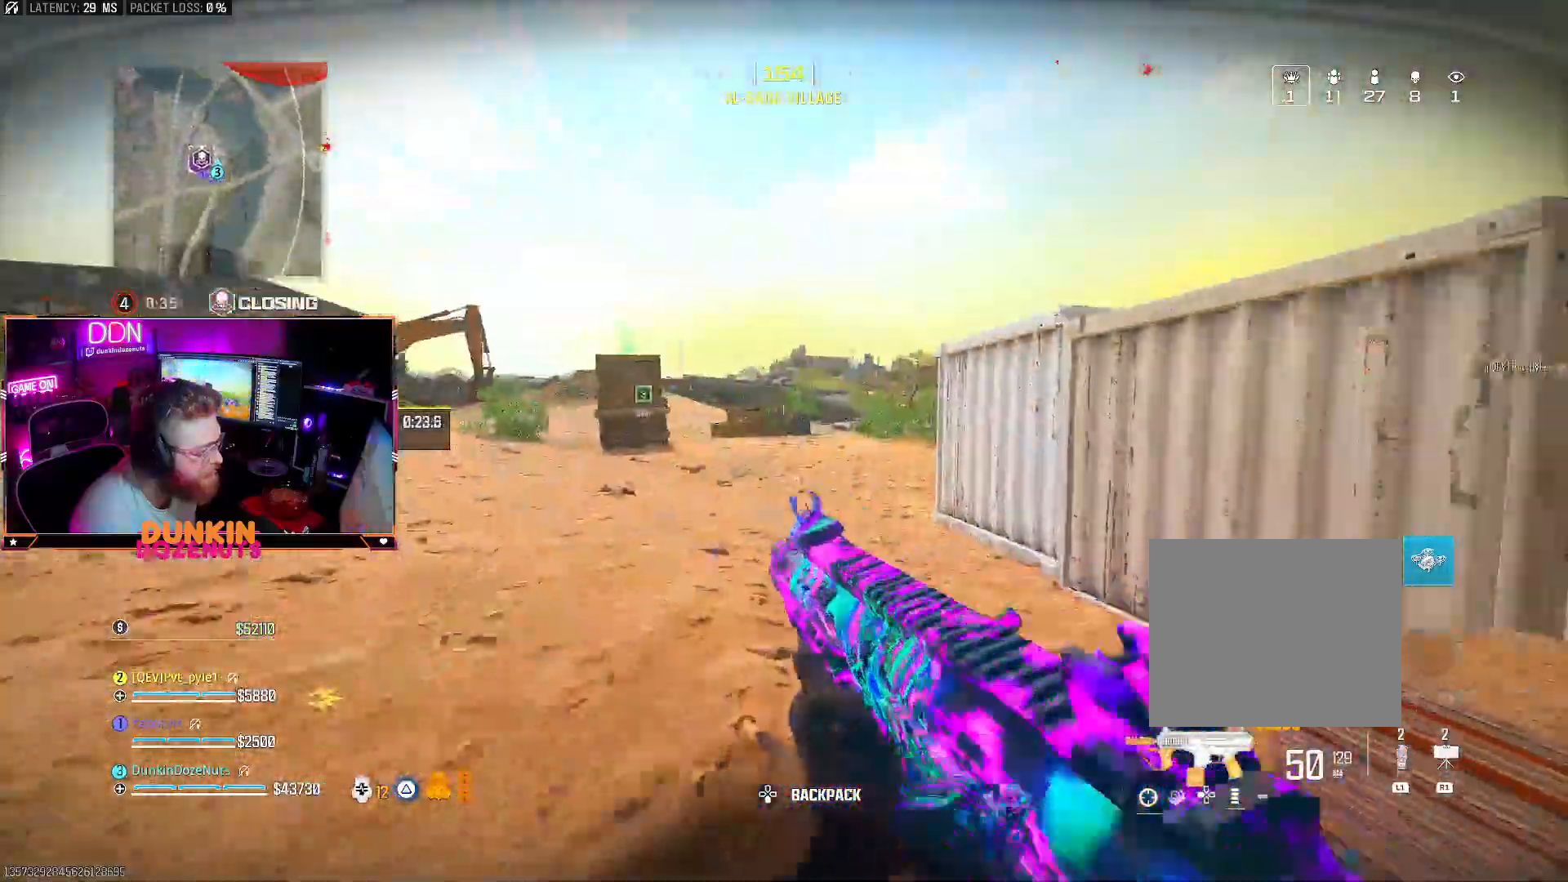
{"dt_ms": 500, "buttons": [], "left_stick": "up", "right_stick": "left", "events": [[17, "CIRCLE", "down"], [167, "right_stick", "left"], [350, "L3", "up"], [450, "CIRCLE", "up"]]}
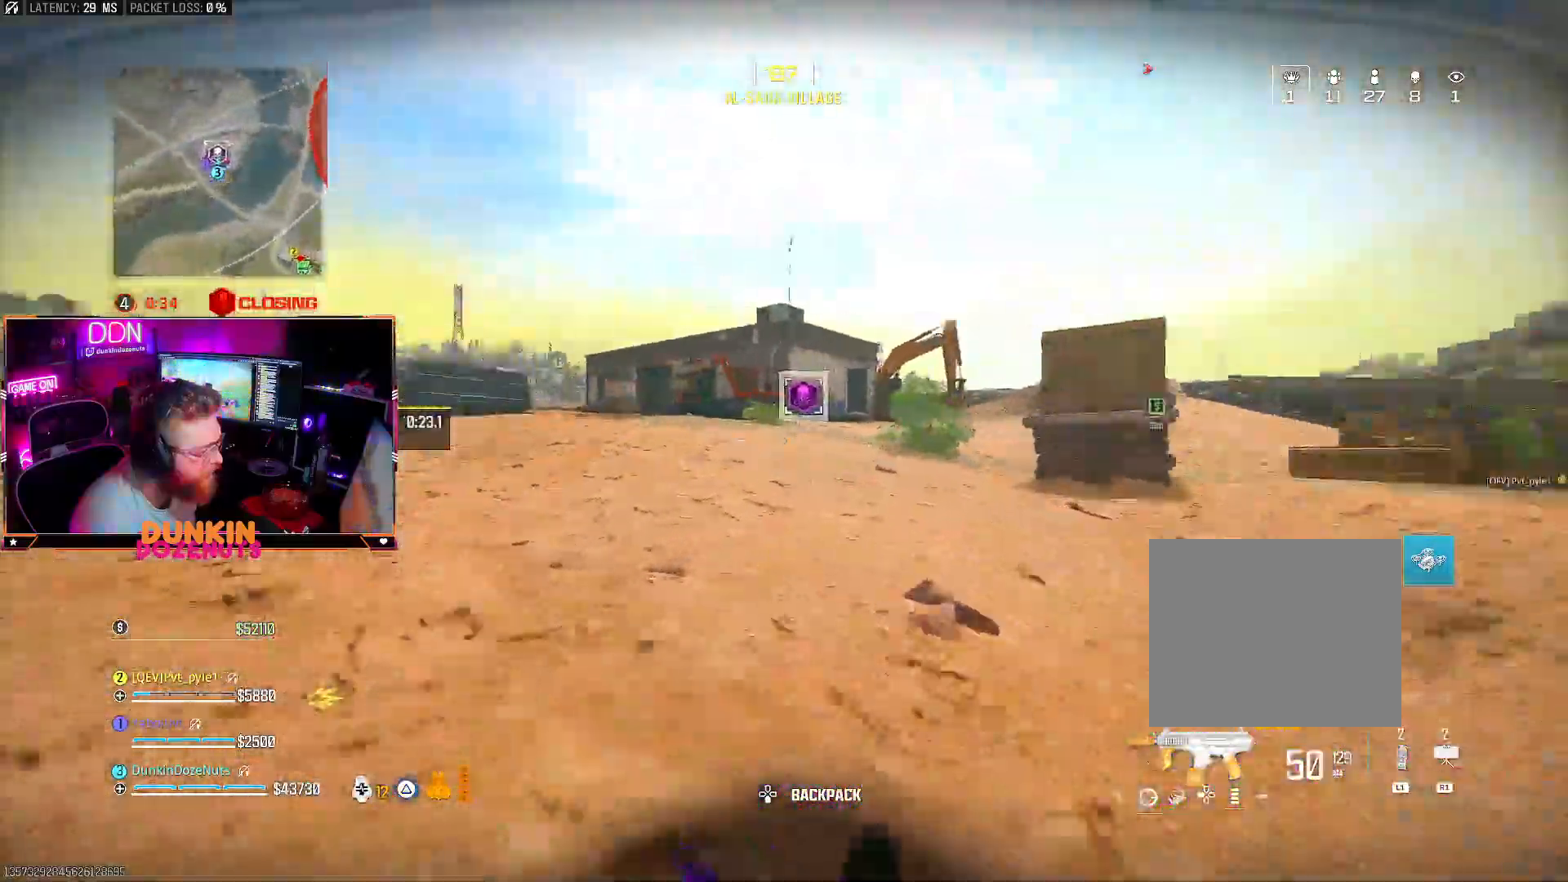
{"dt_ms": 500, "buttons": ["DPAD_DOWN"], "left_stick": "up", "right_stick": "center"}
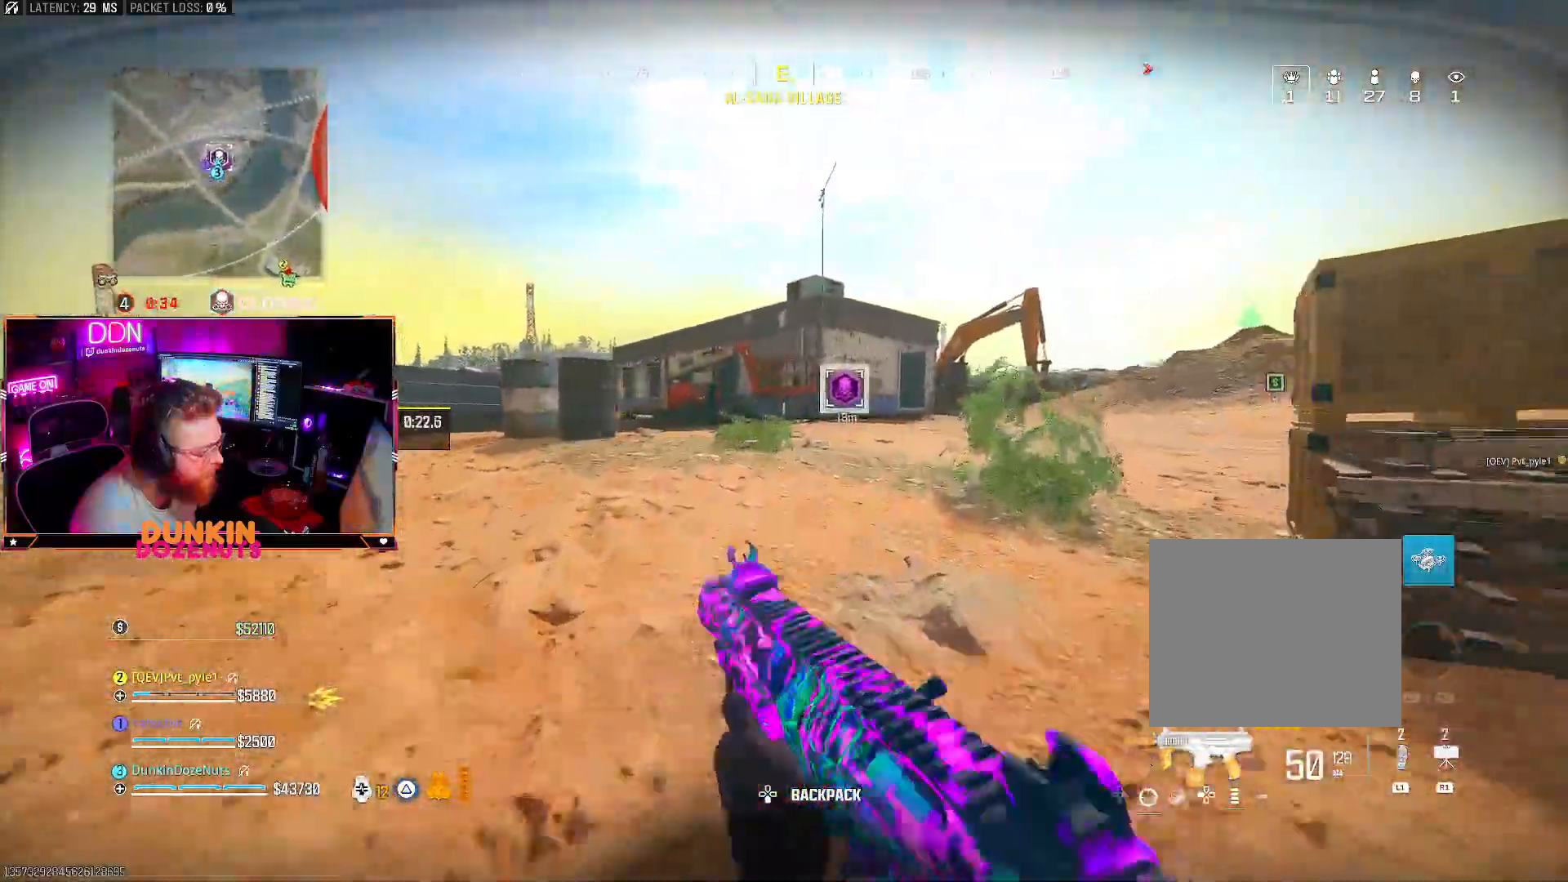
{"dt_ms": 1000, "buttons": ["CIRCLE"], "left_stick": "up", "right_stick": "right"}
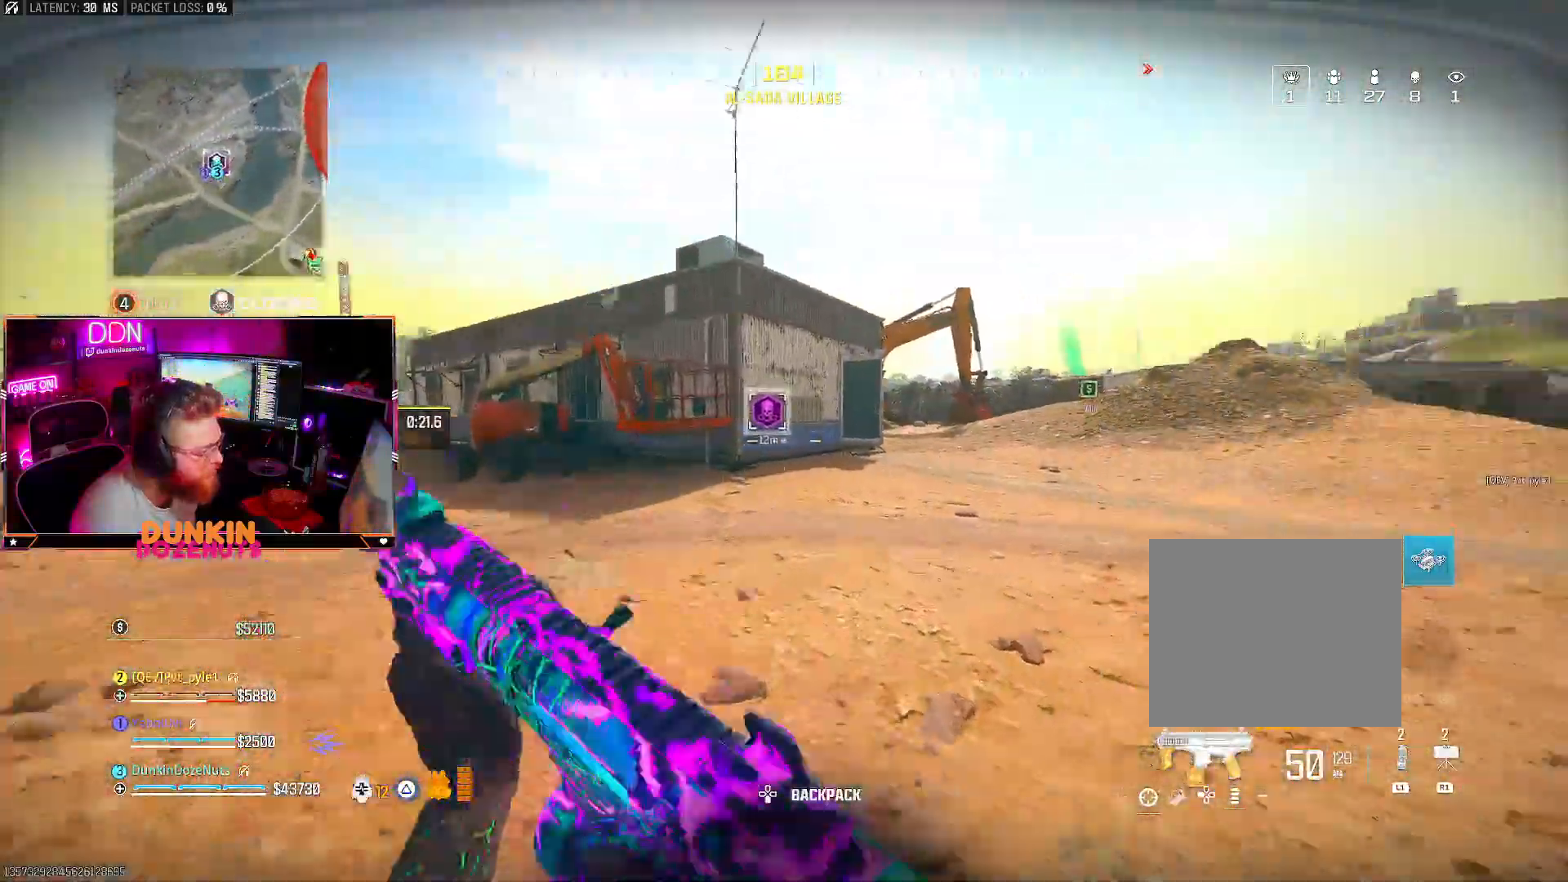
{"dt_ms": 500, "buttons": ["CROSS"], "left_stick": "up", "right_stick": "center", "events": [[17, "right_stick", "center"], [450, "CIRCLE", "up"], [500, "CROSS", "down"]]}
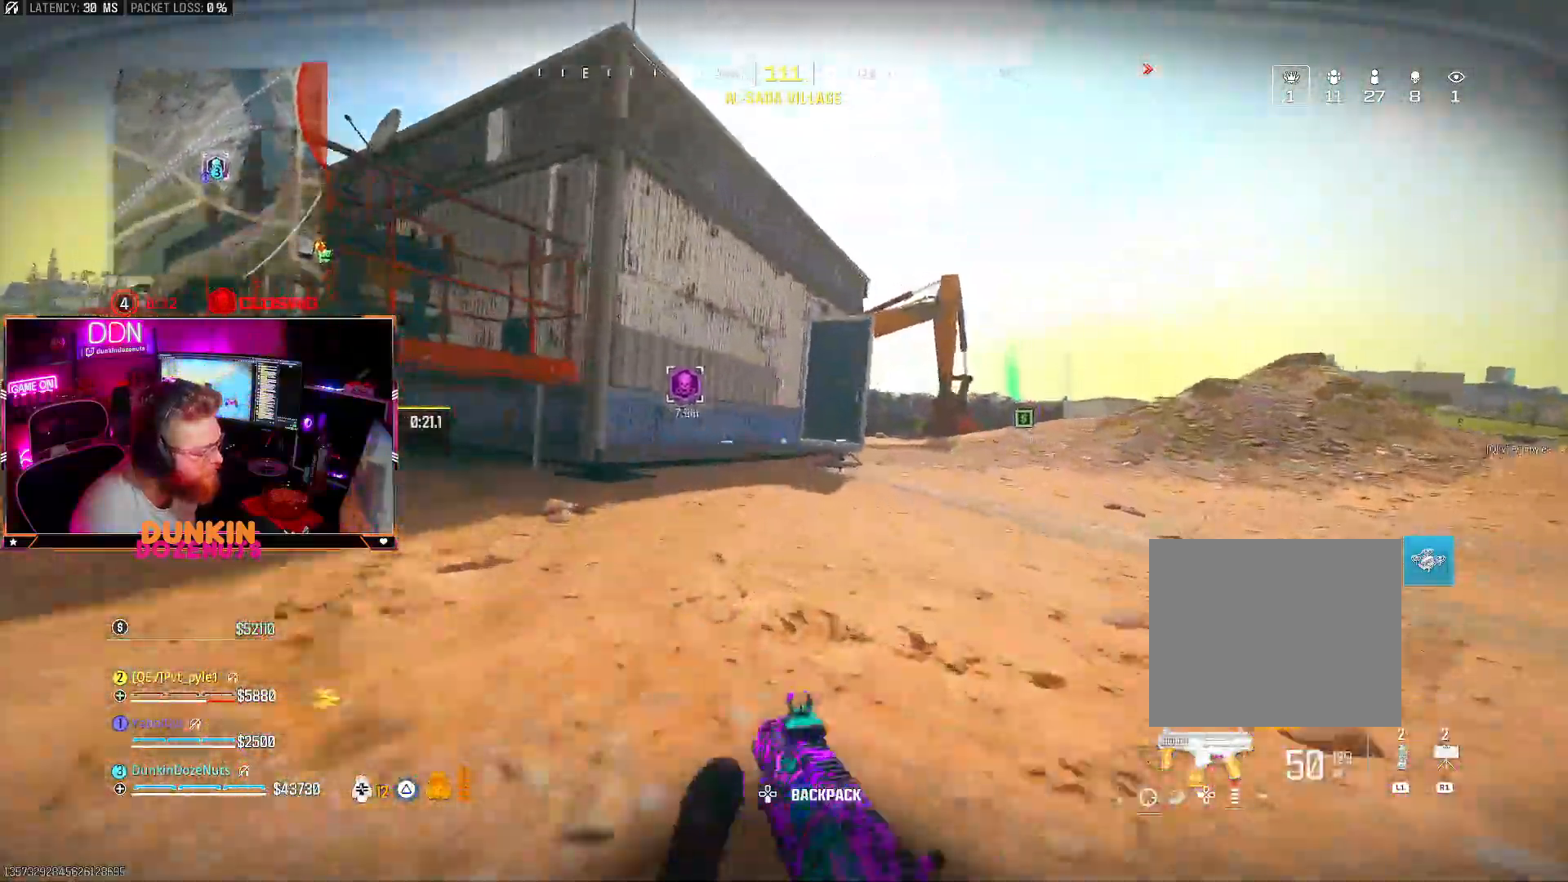
{"dt_ms": 500, "buttons": ["TRIANGLE"], "left_stick": "up", "right_stick": "left"}
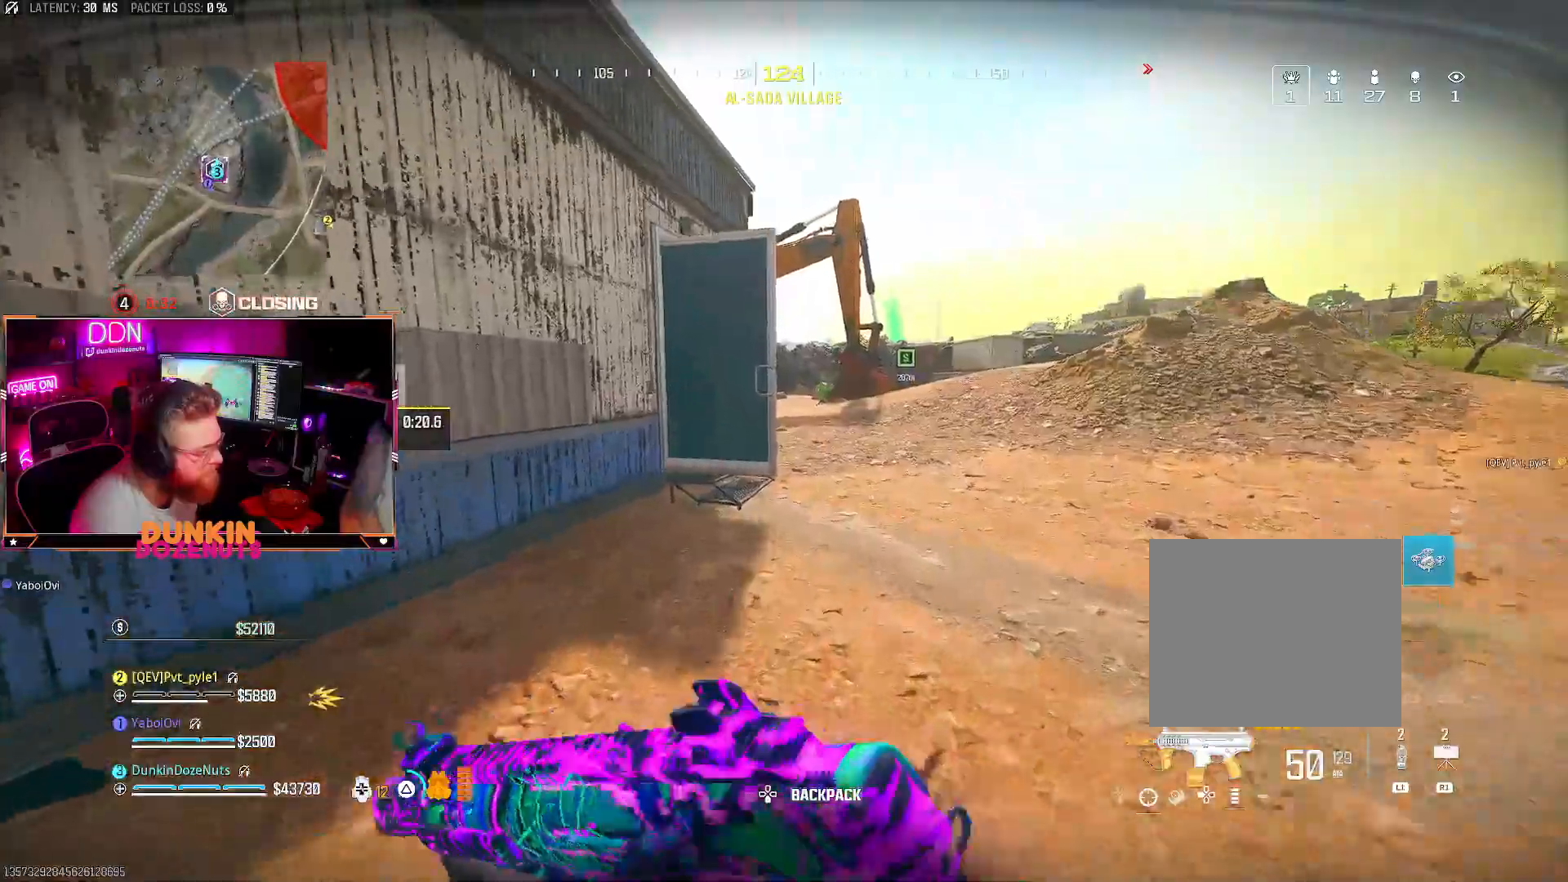
{"dt_ms": 500, "buttons": [], "left_stick": "up", "right_stick": "center", "events": [[33, "TRIANGLE", "up"], [100, "L3", "down"], [100, "right_stick", "center"], [200, "L3", "up"], [317, "L3", "down"], [367, "right_stick", "right"], [433, "L3", "up"], [500, "right_stick", "center"]]}
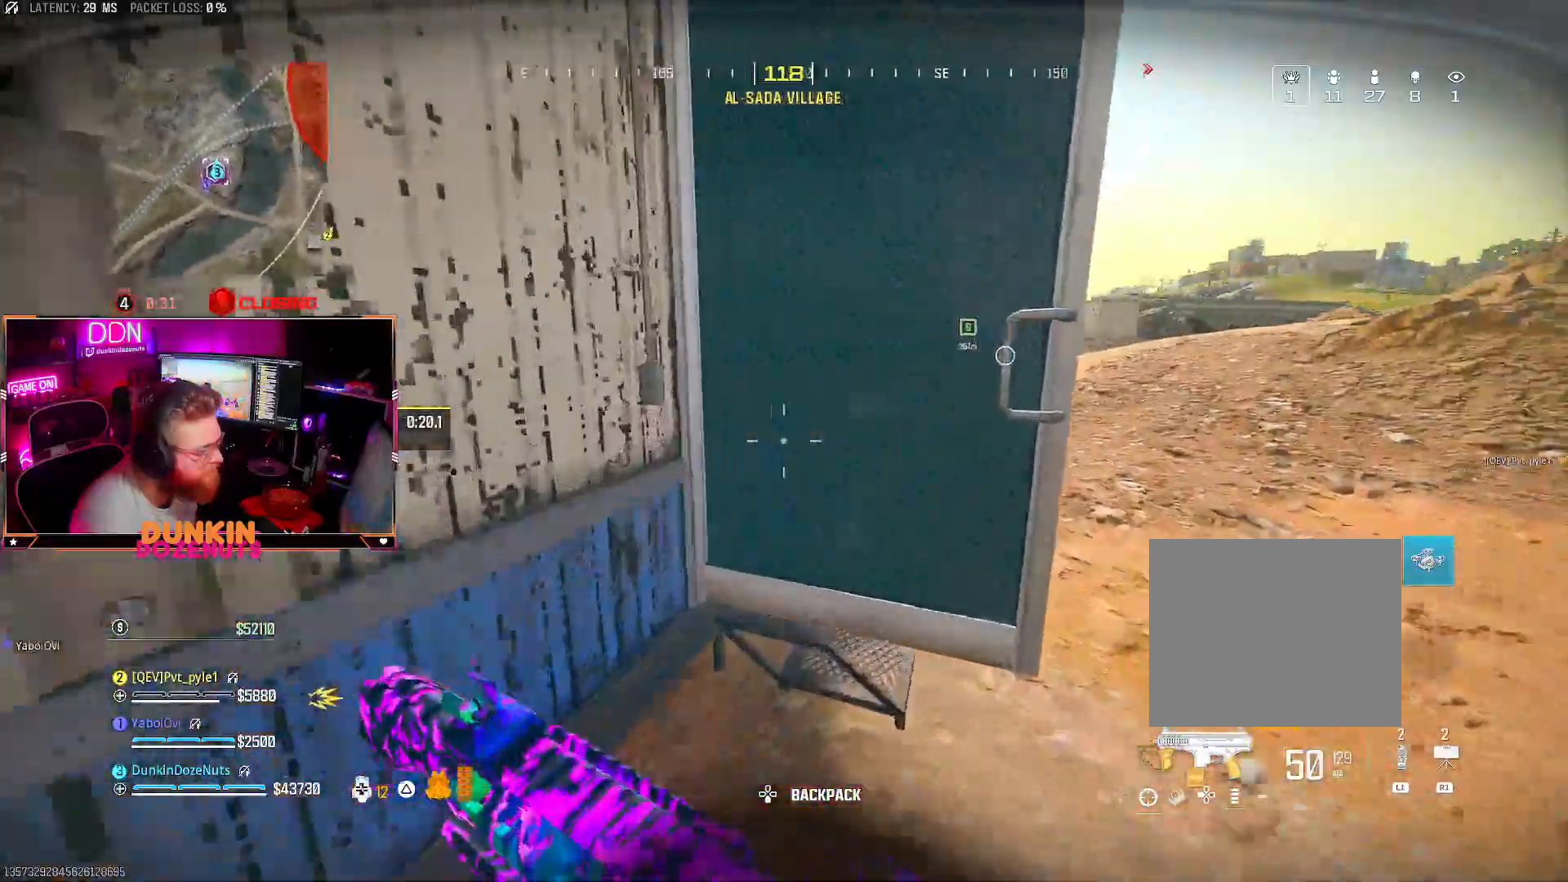
{"dt_ms": 500, "buttons": [], "left_stick": "up-left", "right_stick": "left", "events": [[17, "L3", "down"], [117, "L3", "up"], [117, "right_stick", "left"], [233, "L3", "down"], [317, "L3", "up"], [333, "right_stick", "center"], [417, "right_stick", "left"], [433, "L3", "down"], [433, "left_stick", "up-left"], [500, "L3", "up"]]}
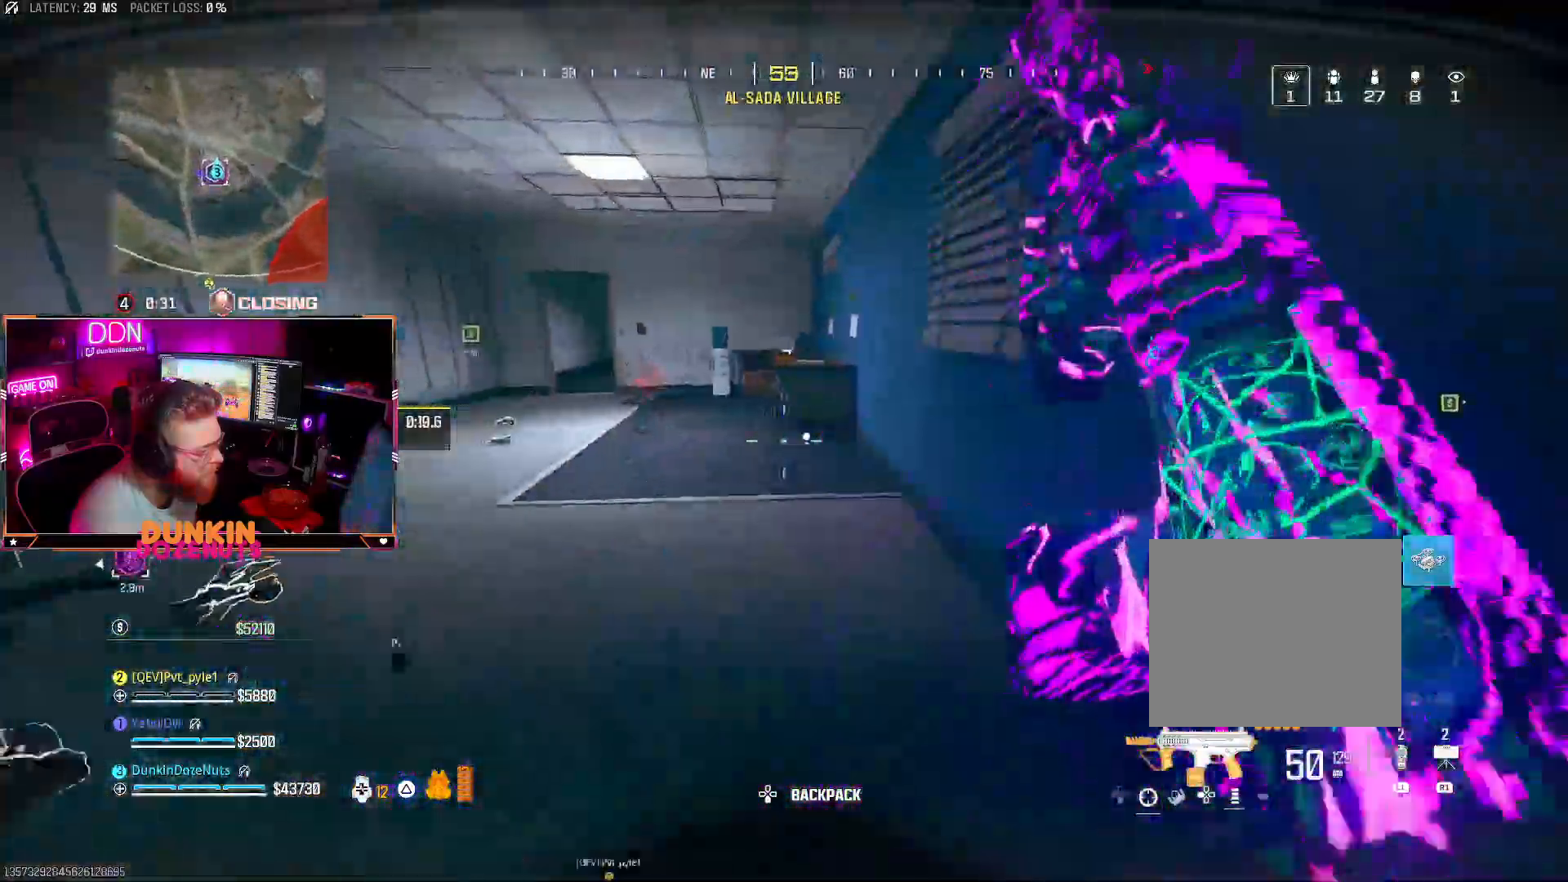
{"dt_ms": 500, "buttons": [], "left_stick": "left", "right_stick": "center", "events": [[17, "right_stick", "center"], [133, "right_stick", "left"], [217, "DPAD_DOWN", "down"], [267, "right_stick", "center"], [317, "DPAD_DOWN", "up"], [467, "left_stick", "left"]]}
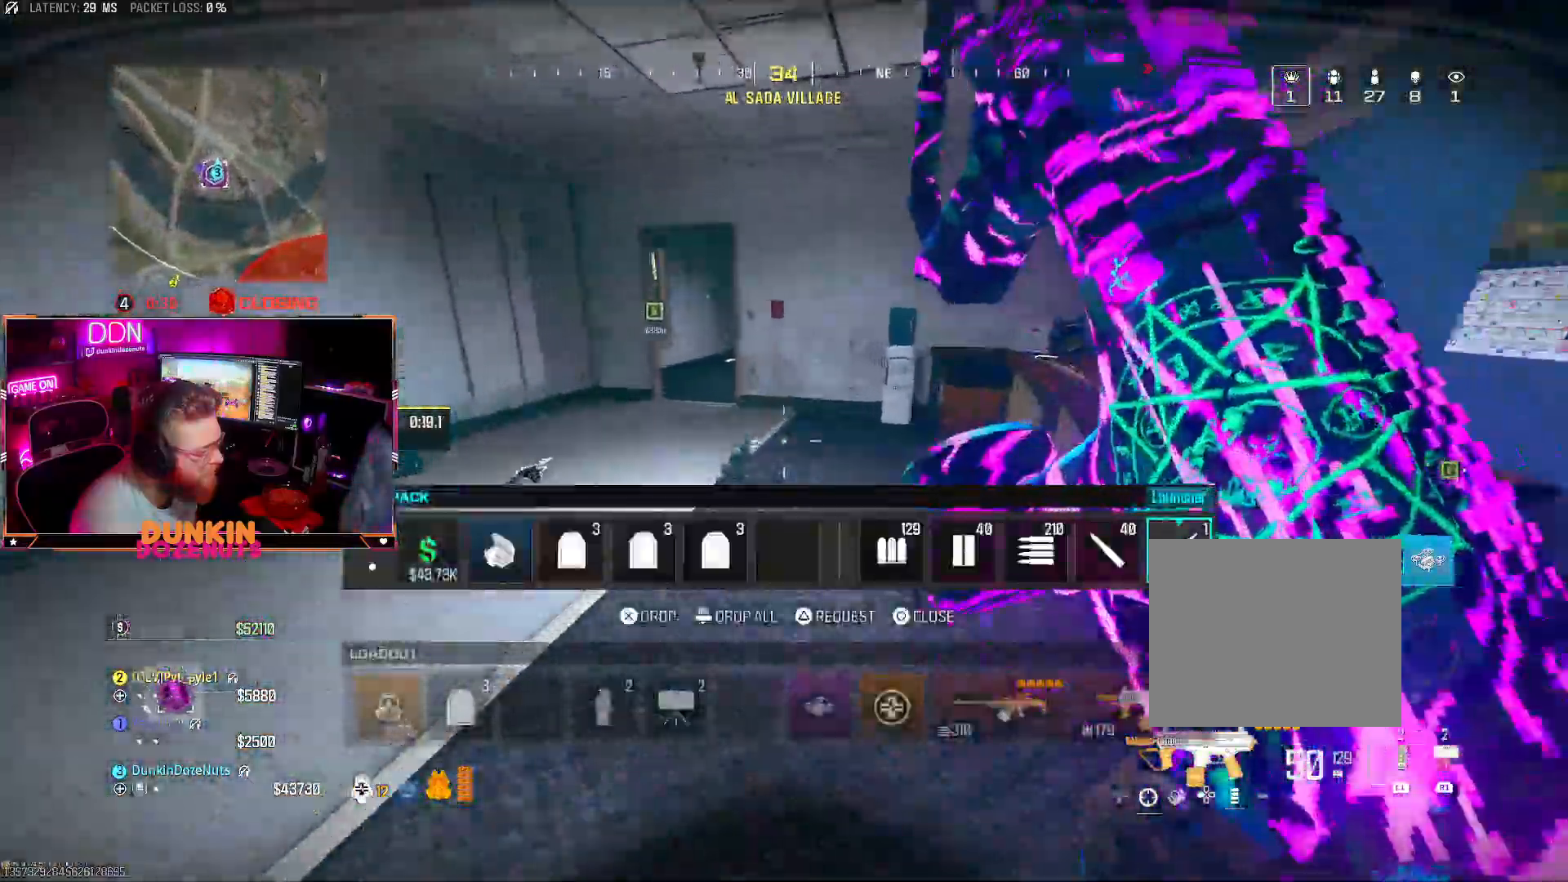
{"dt_ms": 500, "buttons": [], "left_stick": "center", "right_stick": "center", "events": [[400, "CIRCLE", "down"], [433, "left_stick", "center"], [500, "CIRCLE", "up"]]}
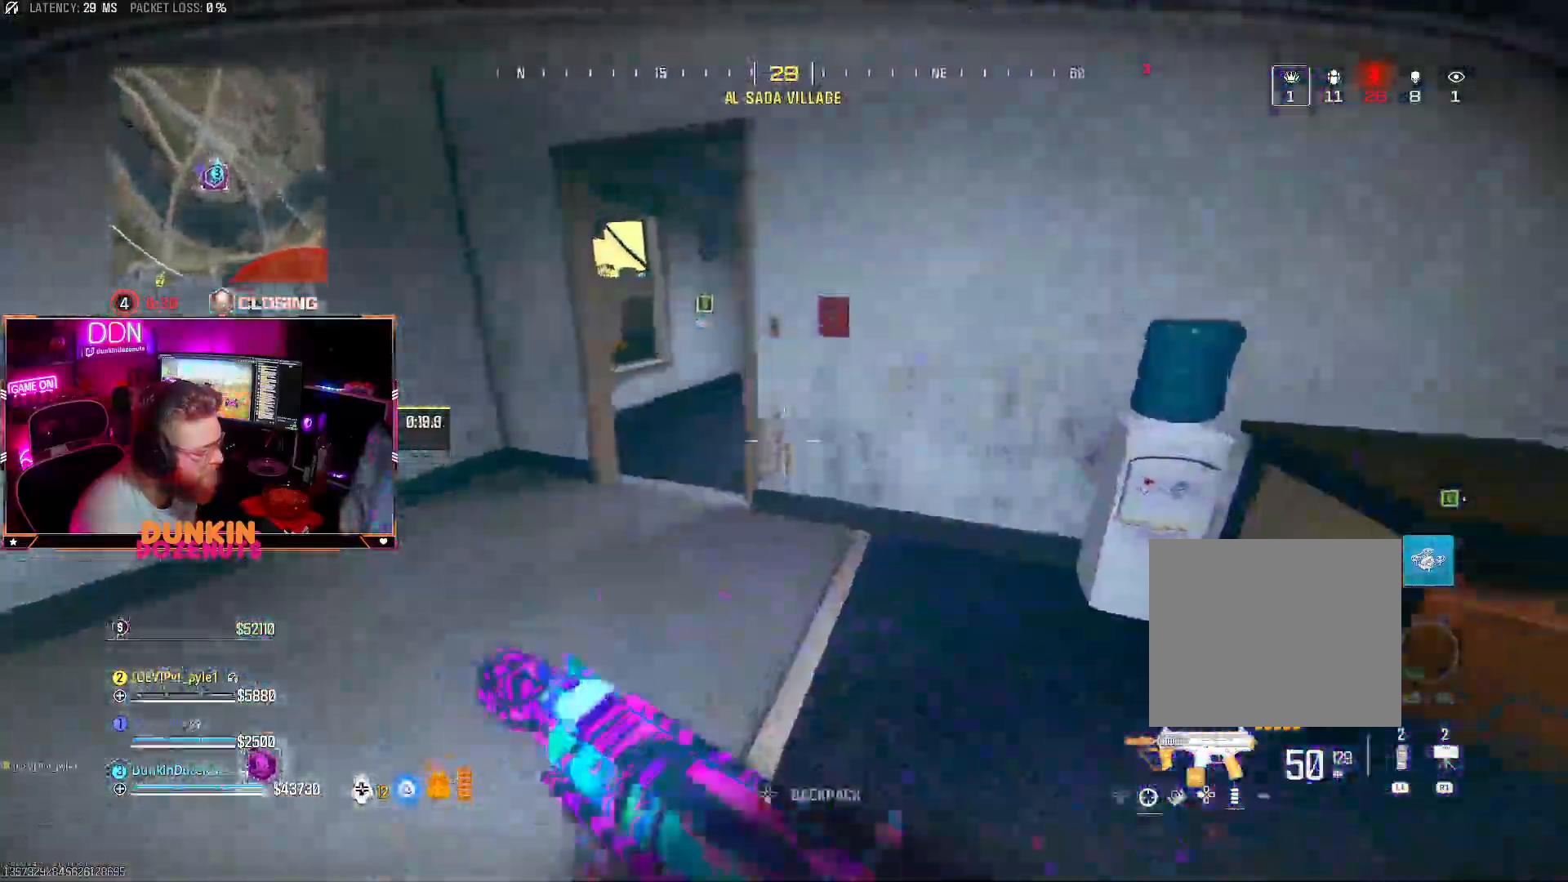
{"dt_ms": 500, "buttons": ["DPAD_DOWN", "DPAD_LEFT"], "left_stick": "center", "right_stick": "center", "events": [[150, "right_stick", "left"], [167, "CIRCLE", "down"], [167, "left_stick", "down-left"], [233, "CIRCLE", "up"], [333, "left_stick", "center"], [400, "DPAD_DOWN", "down"], [450, "DPAD_LEFT", "down"], [483, "right_stick", "center"]]}
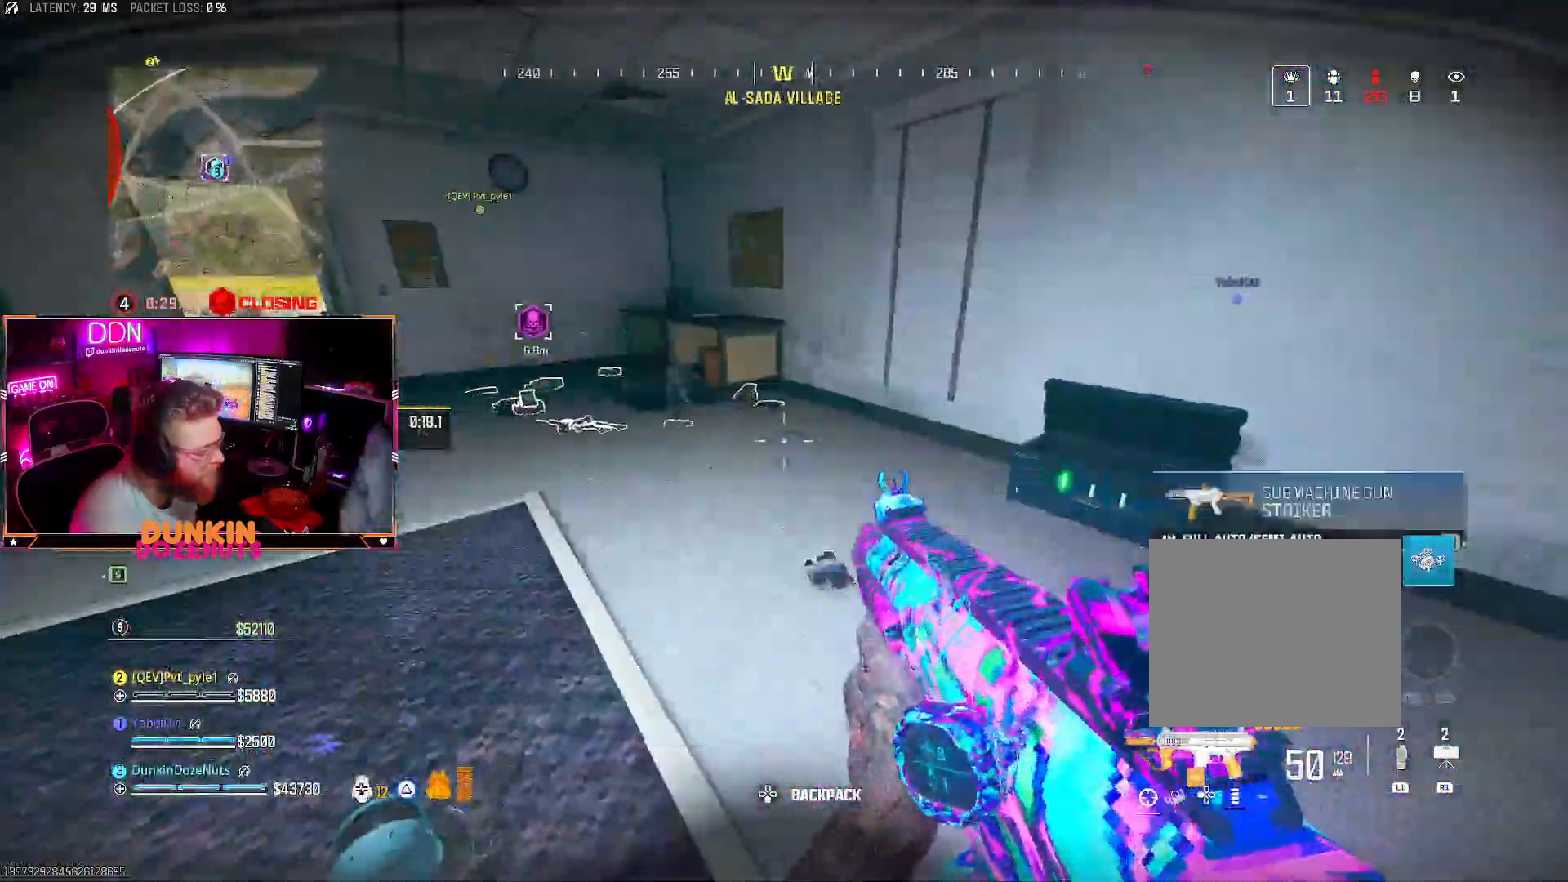
{"dt_ms": 500, "buttons": [], "left_stick": "center", "right_stick": "center", "events": [[33, "DPAD_DOWN", "up"], [33, "DPAD_LEFT", "up"]]}
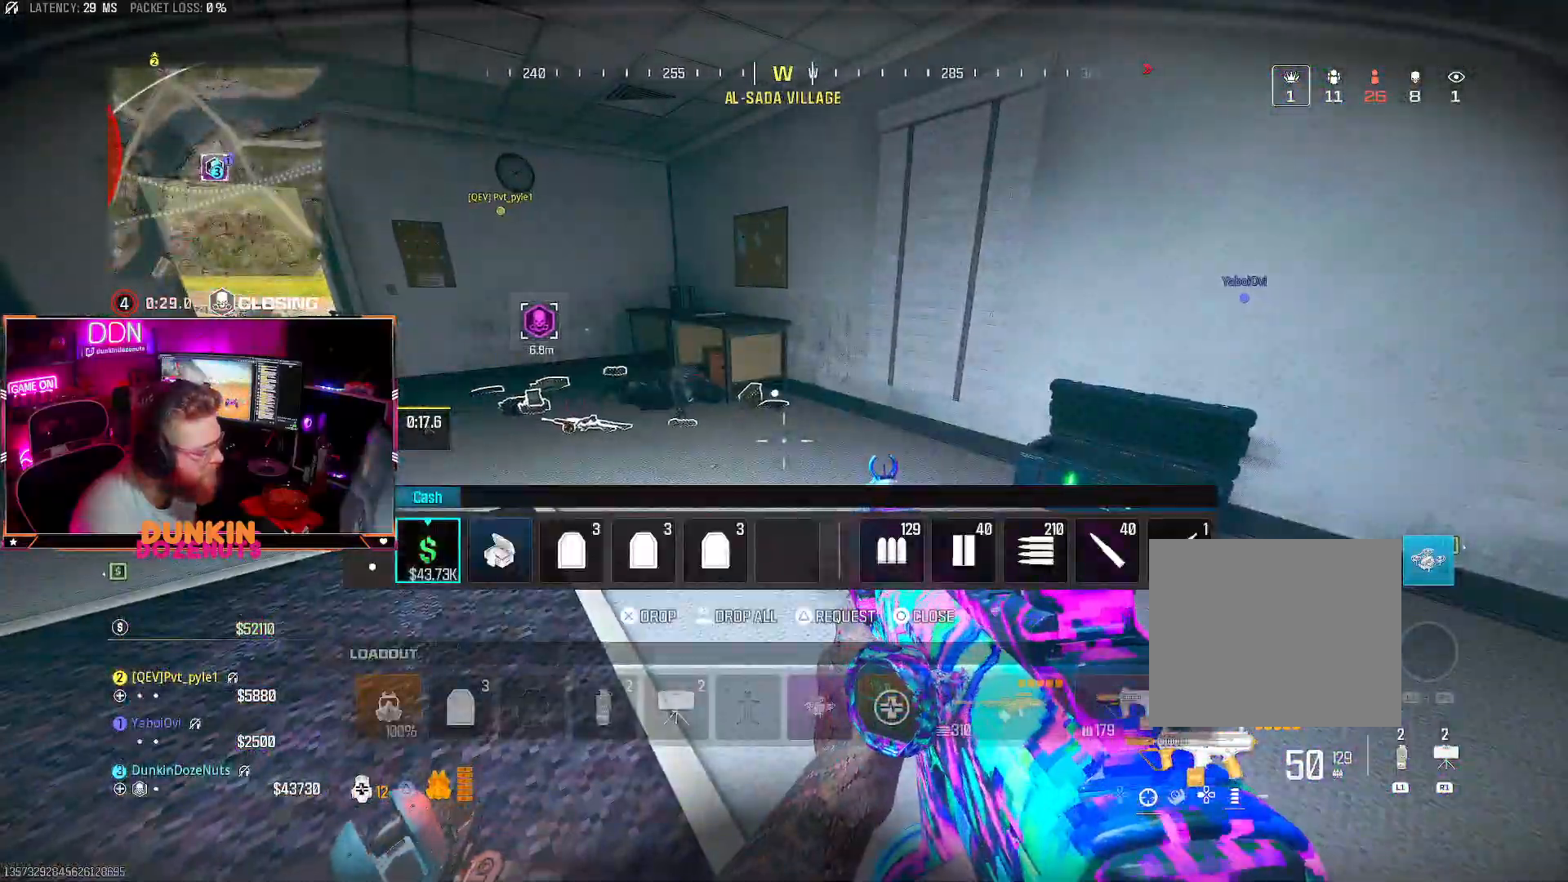
{"dt_ms": 500, "buttons": [], "left_stick": "up-left", "right_stick": "center", "events": [[133, "CIRCLE", "down"], [233, "CIRCLE", "up"], [283, "left_stick", "left"], [367, "right_stick", "left"], [467, "right_stick", "center"], [483, "left_stick", "up-left"]]}
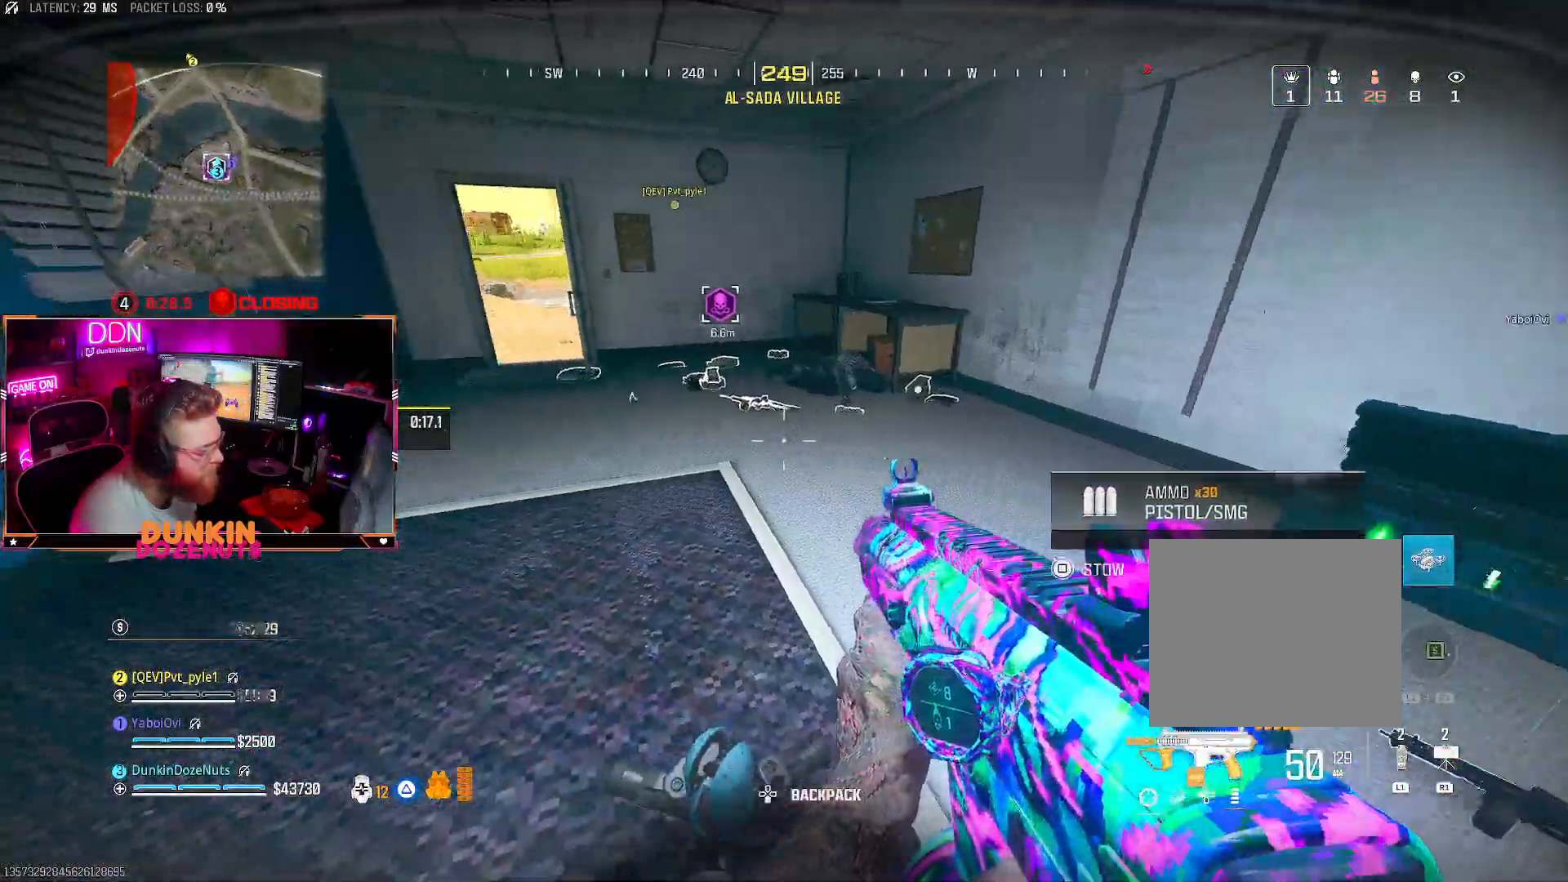
{"dt_ms": 500, "buttons": [], "left_stick": "up-left", "right_stick": "down", "events": [[167, "left_stick", "up"], [417, "left_stick", "up-left"], [483, "right_stick", "down"]]}
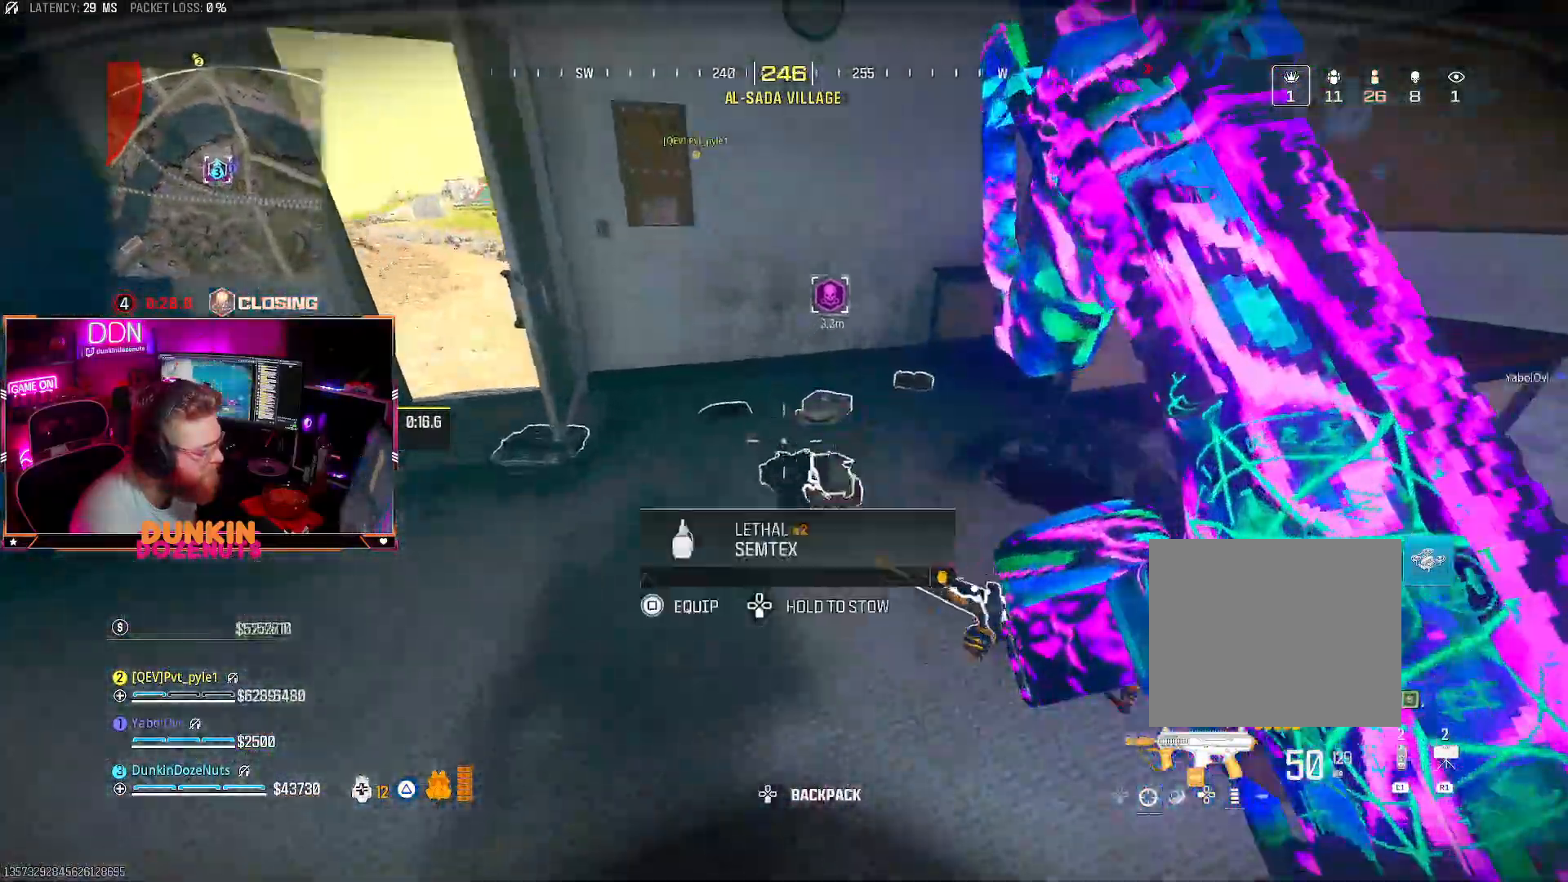
{"dt_ms": 500, "buttons": [], "left_stick": "left", "right_stick": "center", "events": [[100, "left_stick", "center"], [117, "right_stick", "center"], [333, "left_stick", "up-left"], [500, "left_stick", "left"]]}
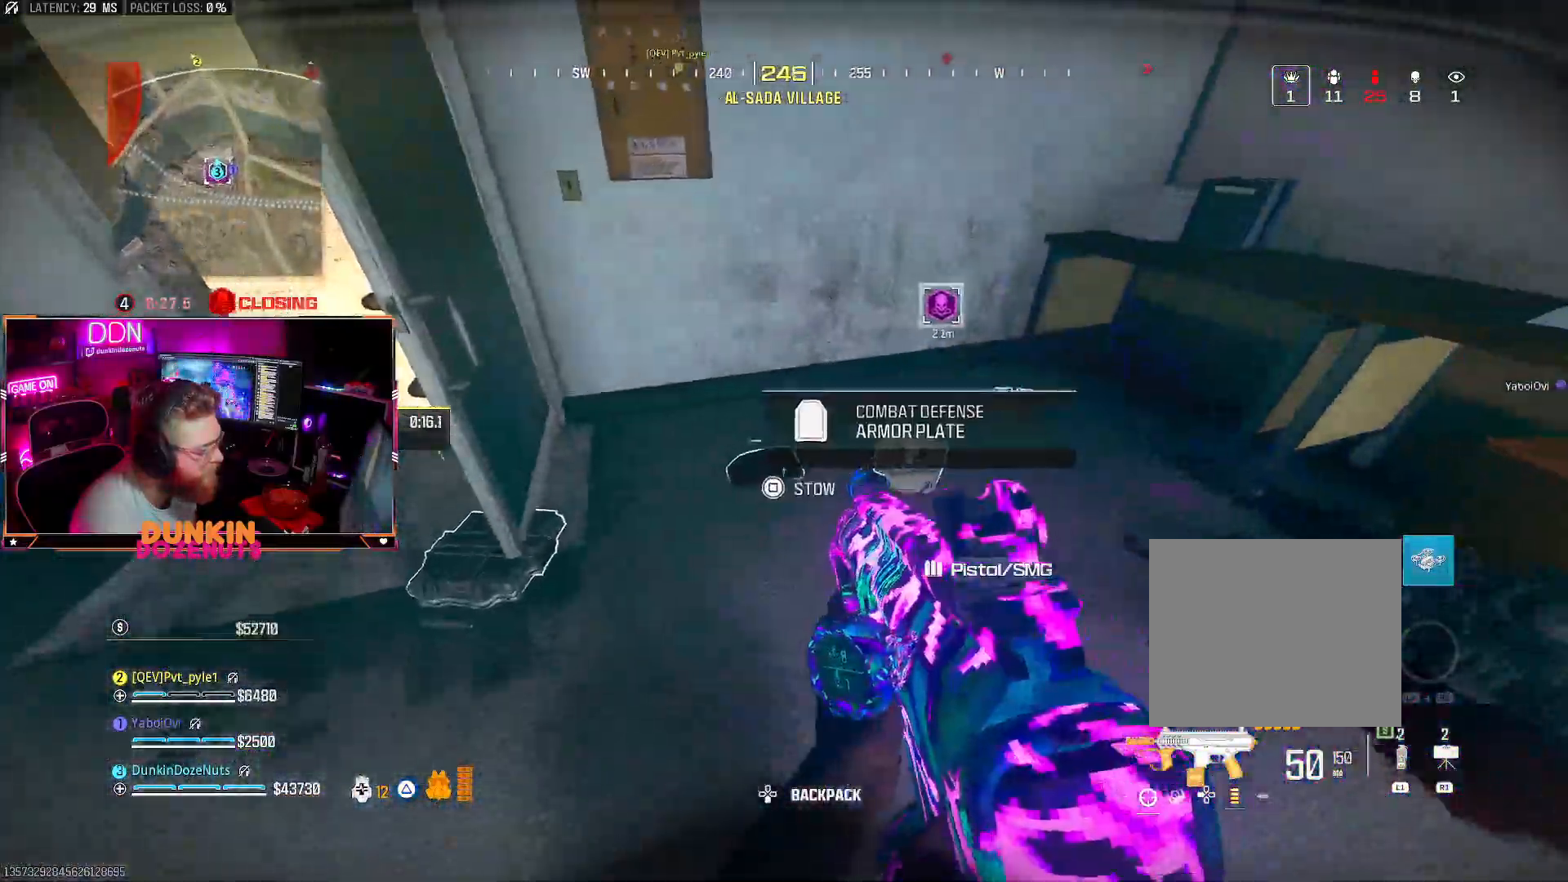
{"dt_ms": 500, "buttons": [], "left_stick": "up", "right_stick": "up", "events": [[33, "right_stick", "left"], [217, "right_stick", "up"], [250, "left_stick", "up"], [367, "L3", "down"], [417, "L3", "up"]]}
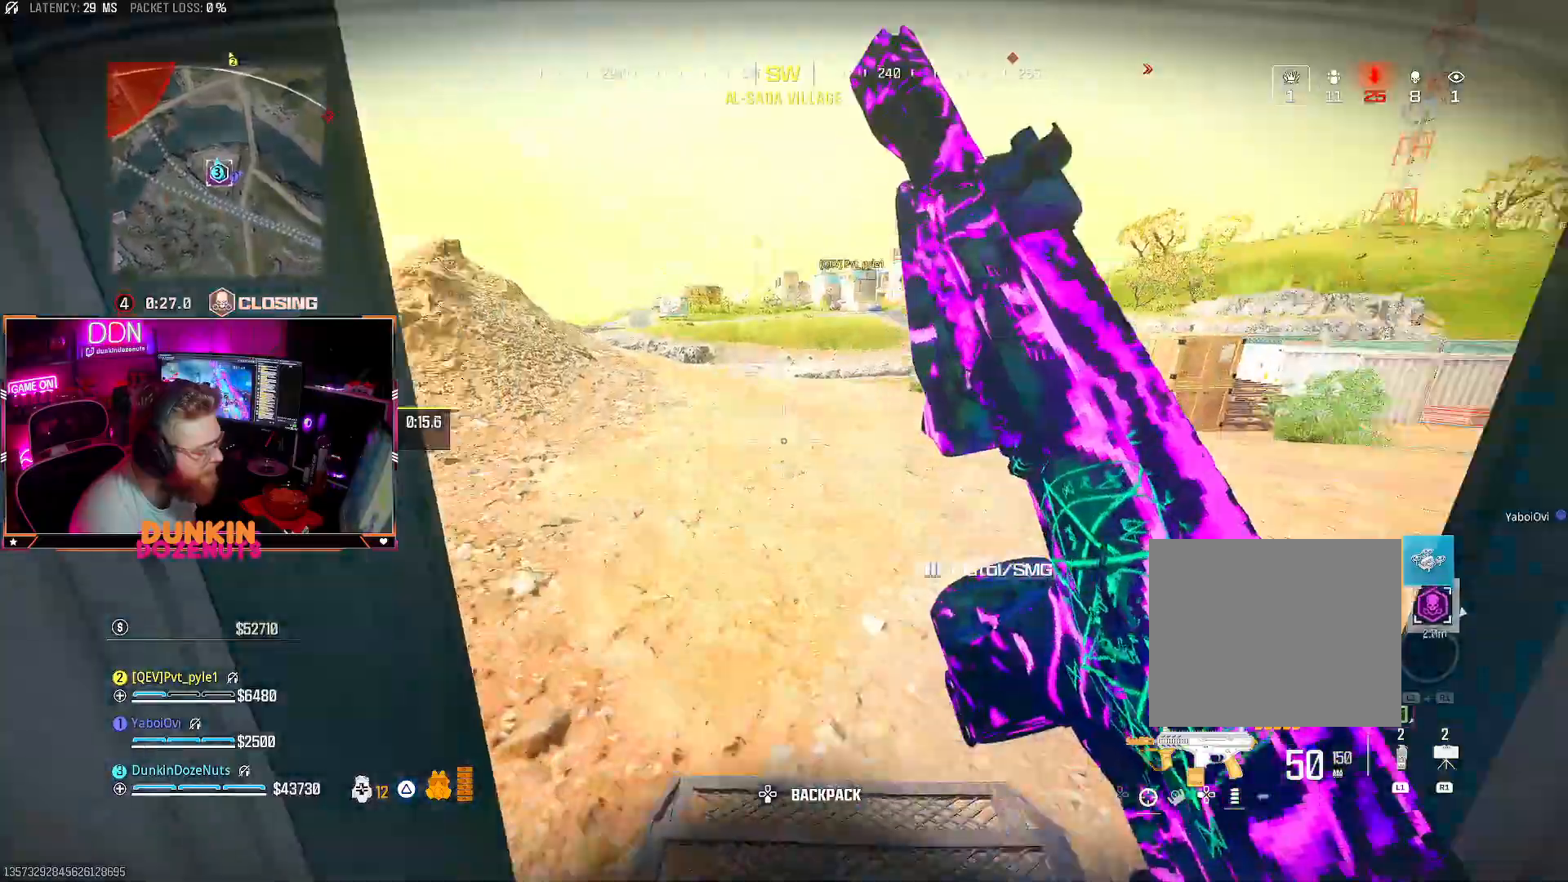
{"dt_ms": 500, "buttons": ["L3"], "left_stick": "up", "right_stick": "up-right", "events": [[33, "L3", "down"], [67, "TRIANGLE", "down"], [133, "L3", "up"], [150, "right_stick", "center"], [183, "TRIANGLE", "up"], [200, "L3", "down"], [333, "L3", "up"], [433, "L3", "down"], [433, "right_stick", "up"], [500, "right_stick", "up-right"]]}
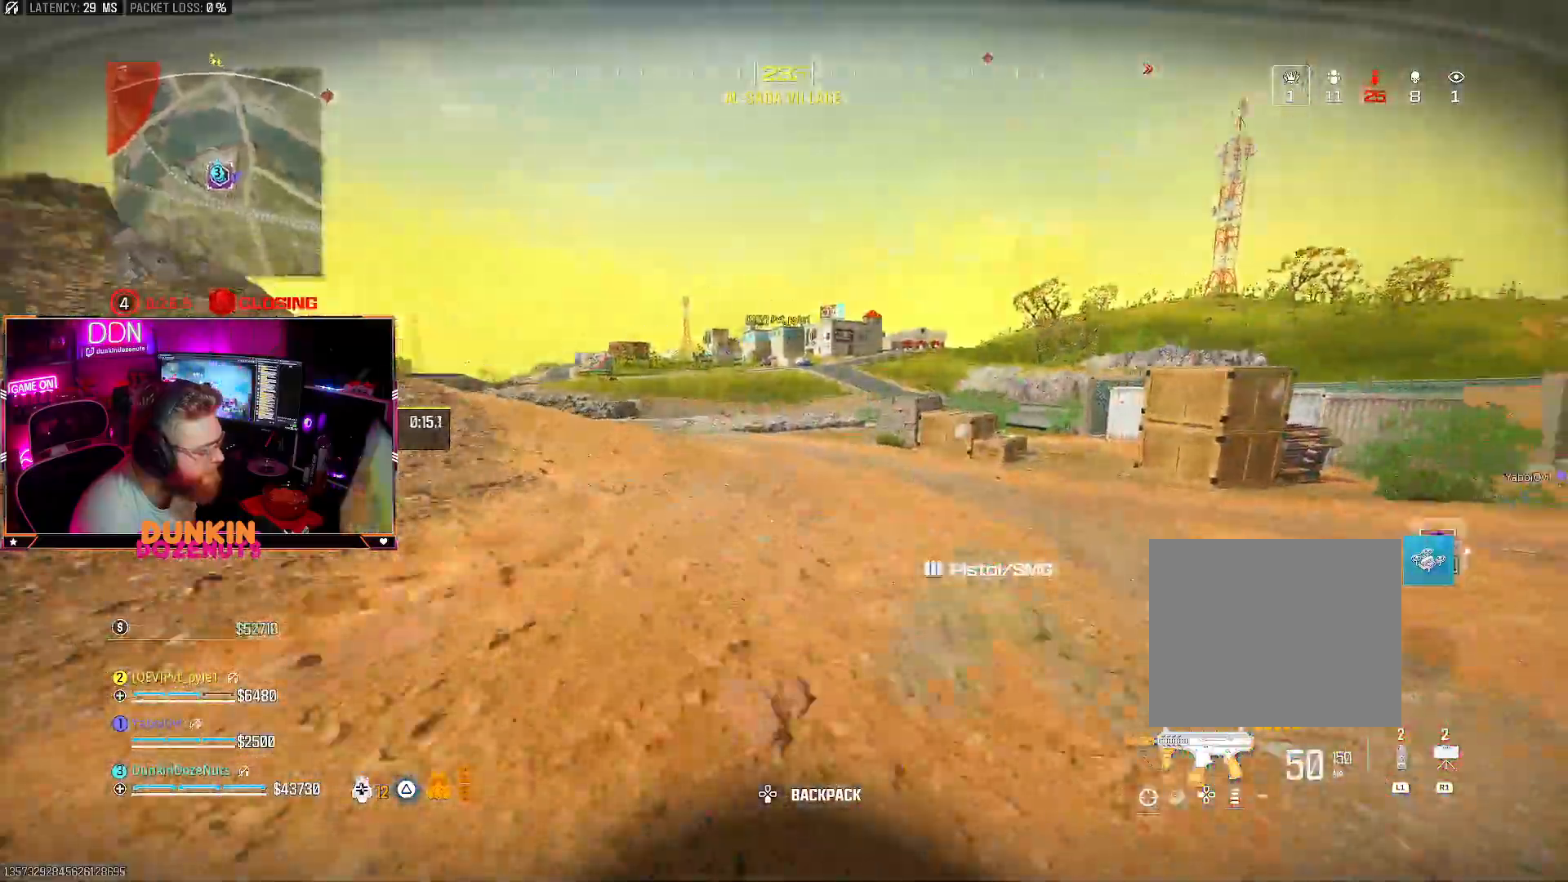
{"dt_ms": 500, "buttons": ["CIRCLE"], "left_stick": "up", "right_stick": "up", "events": [[67, "L3", "up"], [100, "CIRCLE", "down"], [133, "right_stick", "up"], [150, "L3", "down"], [283, "L3", "up"], [333, "right_stick", "up-right"], [467, "right_stick", "up"]]}
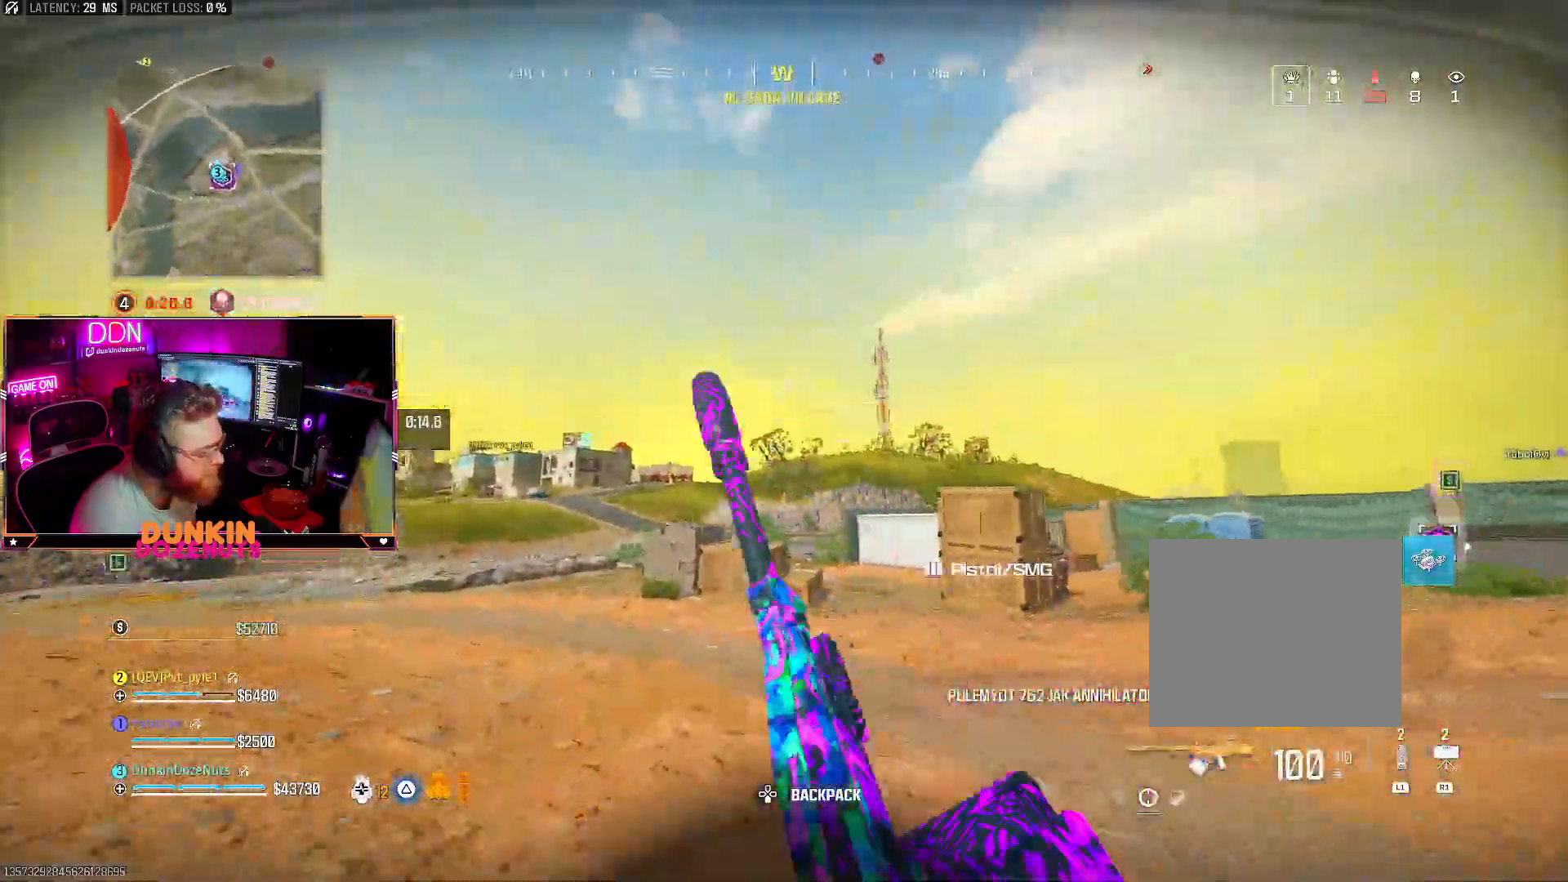
{"dt_ms": 500, "buttons": ["TRIANGLE", "L3"], "left_stick": "up", "right_stick": "center", "events": [[17, "CIRCLE", "up"], [117, "right_stick", "center"], [133, "L3", "down"], [200, "right_stick", "down"], [217, "L3", "up"], [250, "right_stick", "center"], [283, "TRIANGLE", "down"], [317, "L3", "down"], [367, "TRIANGLE", "up"], [400, "L3", "up"], [450, "TRIANGLE", "down"], [500, "L3", "down"]]}
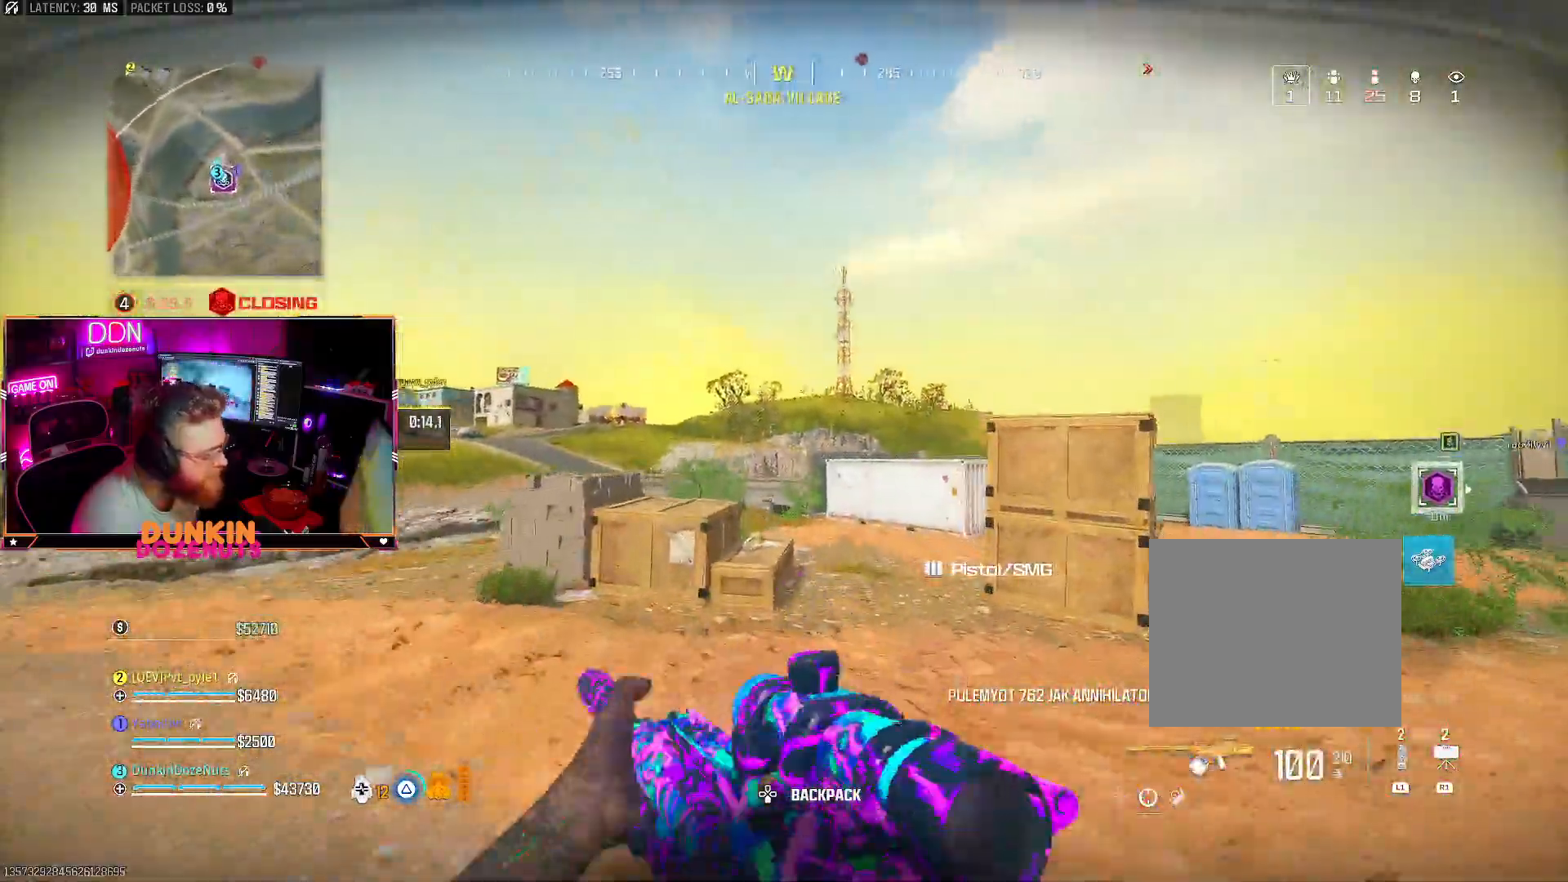
{"dt_ms": 500, "buttons": ["CIRCLE", "L3"], "left_stick": "up", "right_stick": "down-left", "events": [[50, "TRIANGLE", "up"], [83, "L3", "up"], [167, "right_stick", "right"], [183, "L3", "down"], [217, "CIRCLE", "down"], [333, "L3", "up"], [350, "right_stick", "center"], [400, "right_stick", "down-left"], [417, "L3", "down"]]}
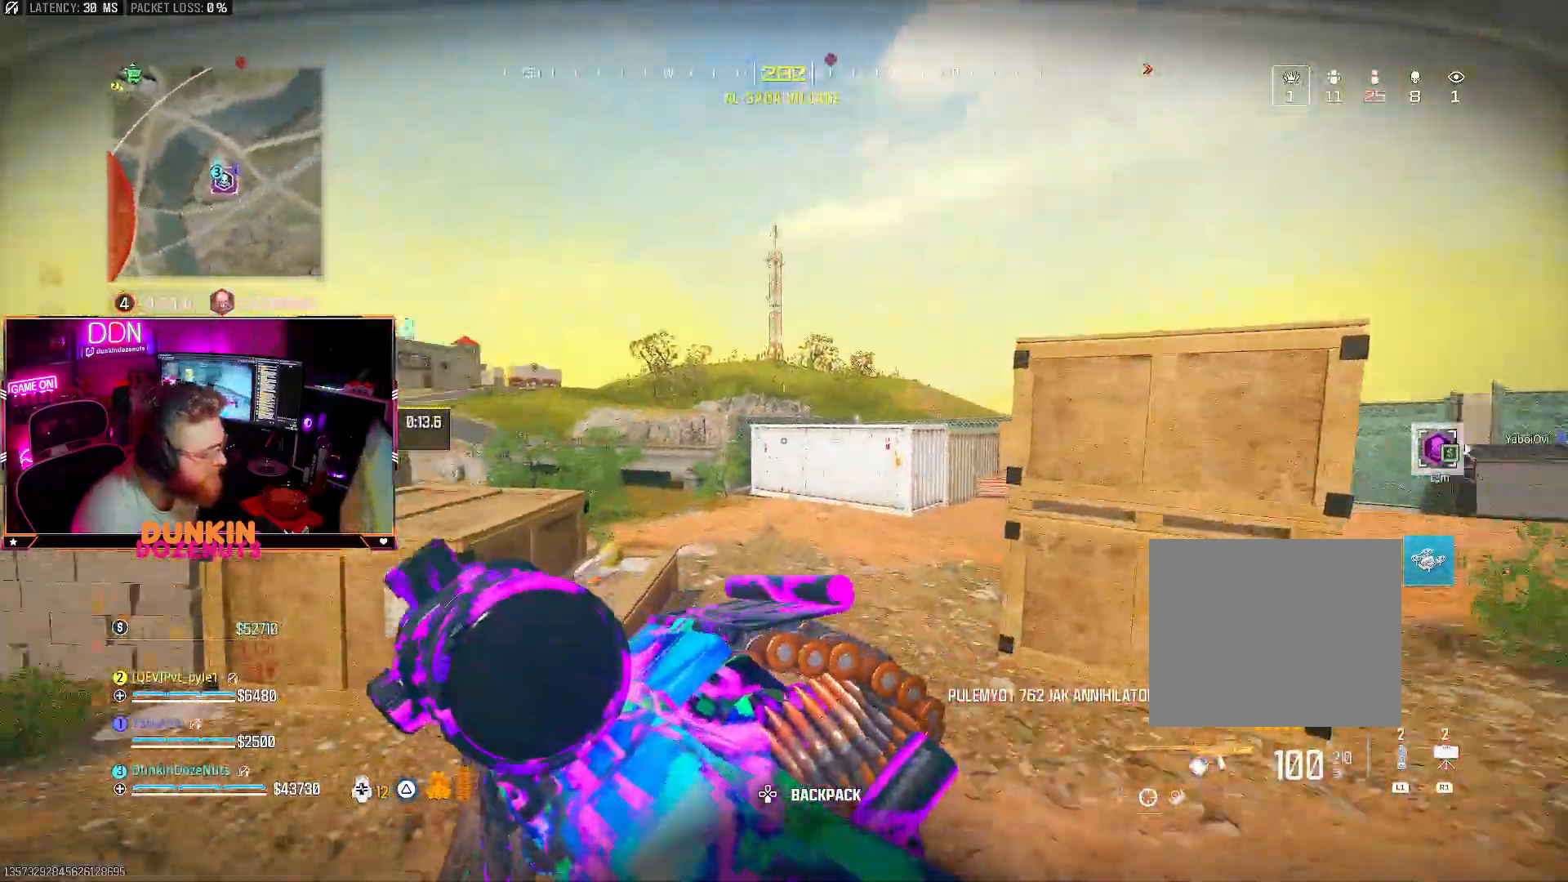
{"dt_ms": 500, "buttons": ["L3"], "left_stick": "up", "right_stick": "center", "events": [[17, "L3", "up"], [33, "right_stick", "center"], [117, "CIRCLE", "up"], [217, "right_stick", "left"], [233, "CROSS", "down"], [317, "TRIANGLE", "down"], [333, "right_stick", "center"], [417, "TRIANGLE", "up"], [450, "L3", "down"], [467, "CROSS", "up"]]}
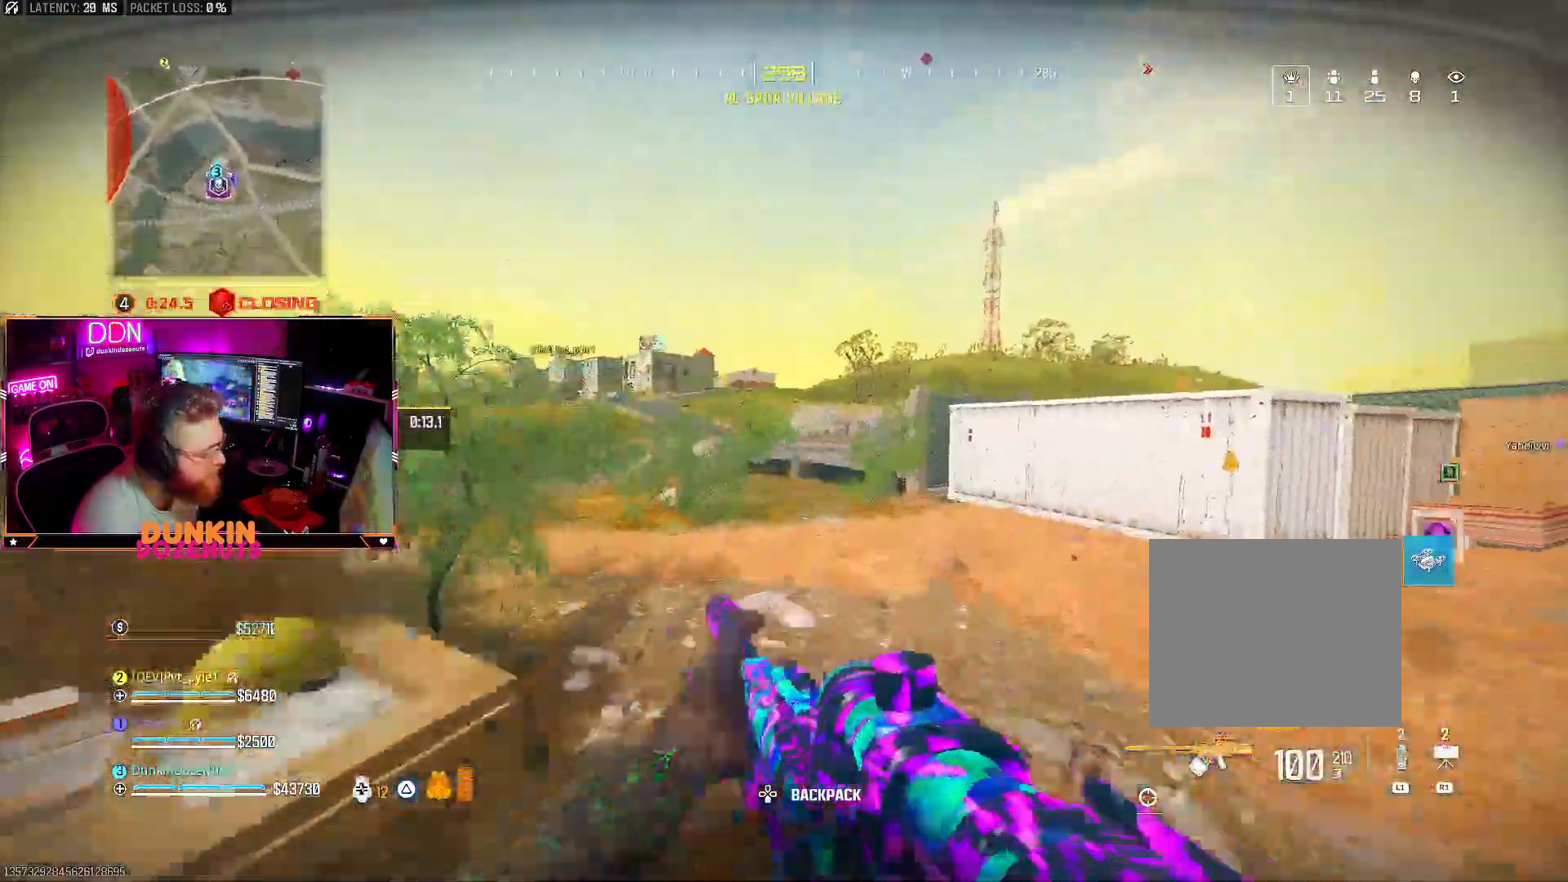
{"dt_ms": 500, "buttons": ["L3"], "left_stick": "up", "right_stick": "center", "events": [[83, "L3", "up"], [217, "CROSS", "down"], [233, "L3", "down"], [283, "CROSS", "up"], [317, "L3", "up"], [433, "L3", "down"]]}
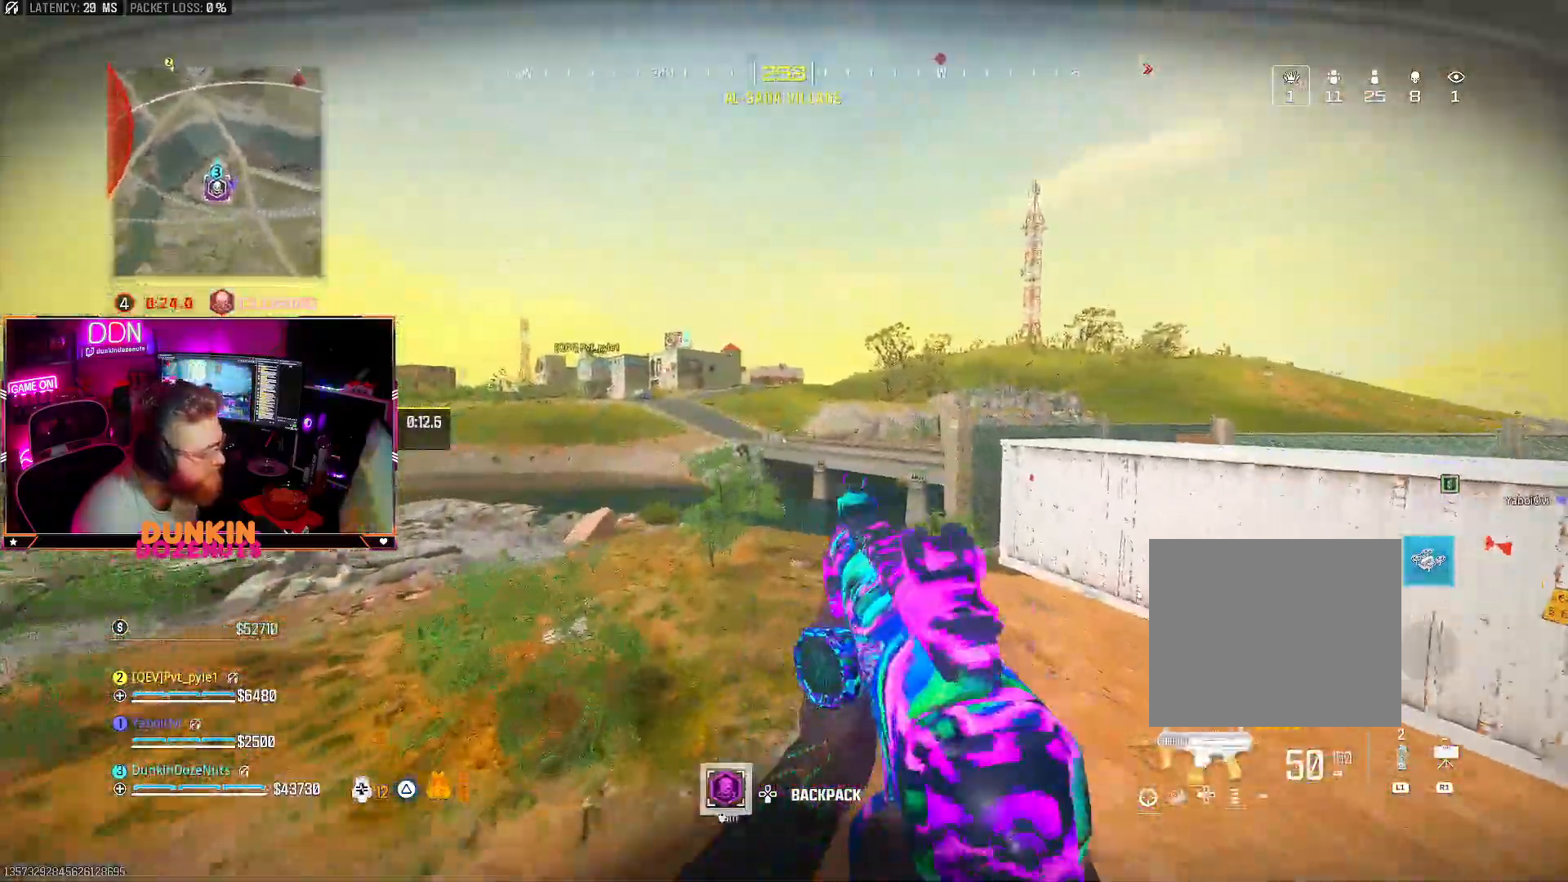
{"dt_ms": 500, "buttons": [], "left_stick": "up-left", "right_stick": "center", "events": [[33, "L3", "up"], [33, "right_stick", "right"], [133, "L3", "down"], [233, "L3", "up"], [233, "TRIANGLE", "down"], [233, "right_stick", "up"], [300, "right_stick", "center"], [333, "TRIANGLE", "up"], [350, "L3", "down"], [383, "left_stick", "up-left"], [417, "L3", "up"]]}
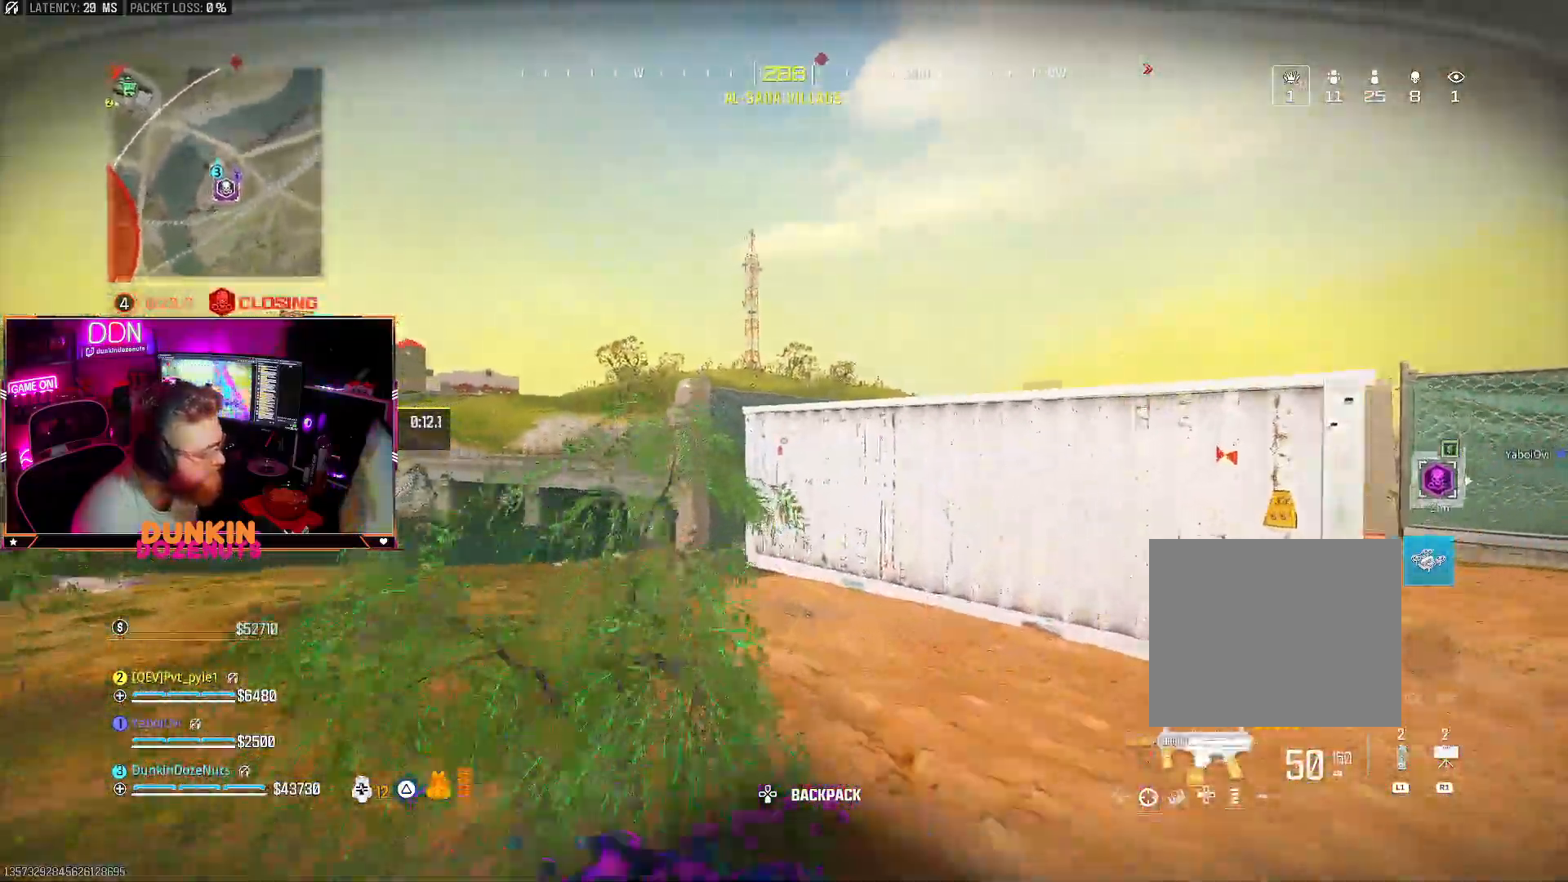
{"dt_ms": 500, "buttons": ["L3"], "left_stick": "up-left", "right_stick": "center", "events": [[33, "L3", "down"], [150, "L3", "up"], [250, "L3", "down"], [350, "L3", "up"], [467, "L3", "down"]]}